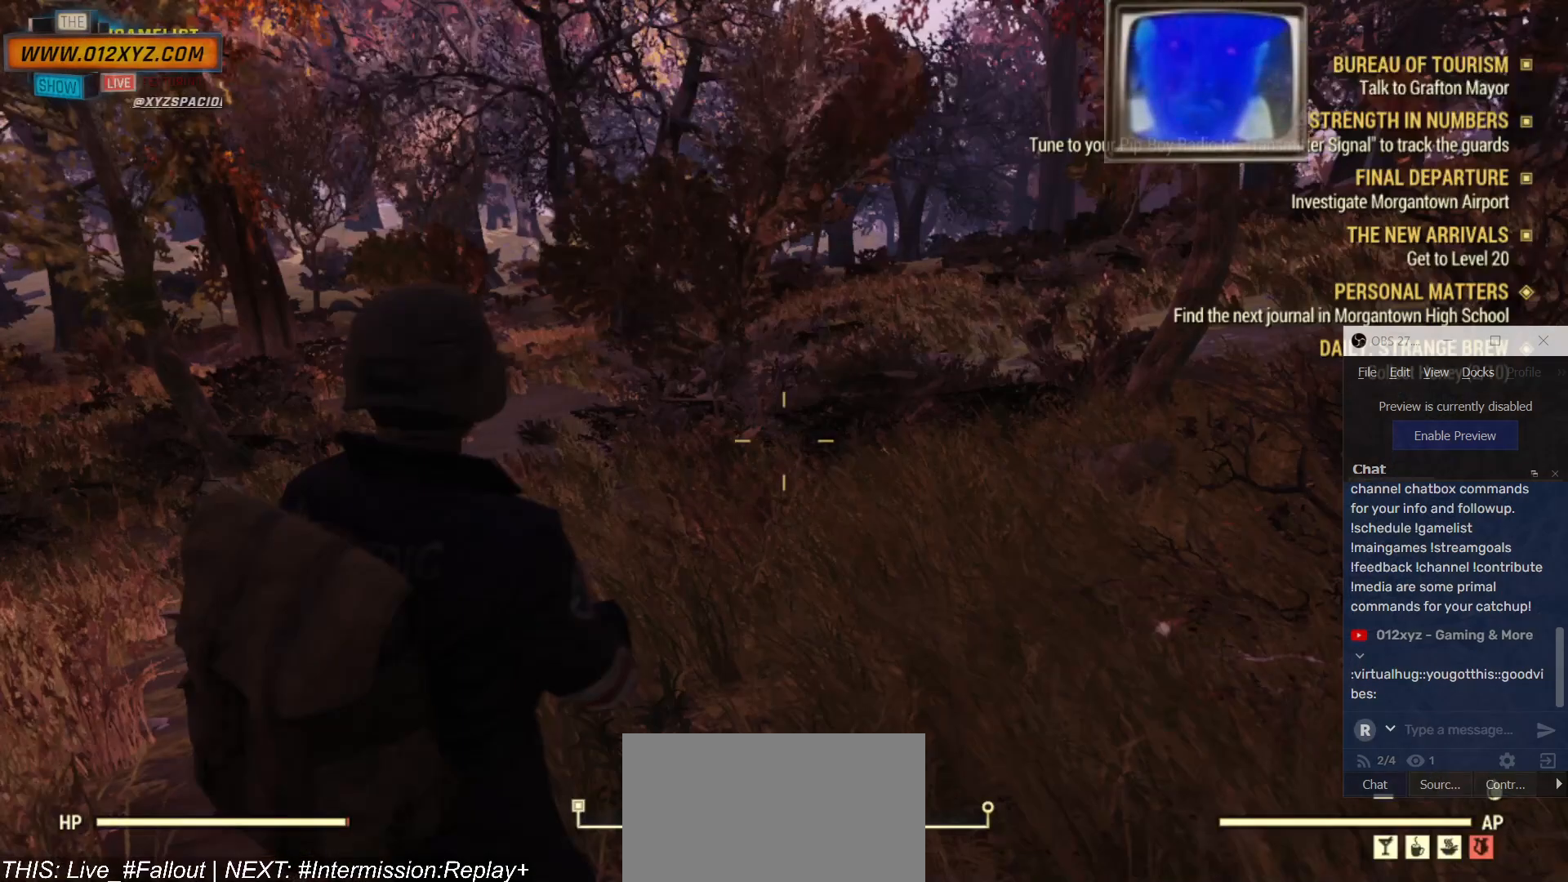
Gameplay with keyboard and mouse; each line is a JSON object with the keys and mouse buttons held at the frame after it. "events" lists presses ("down") and releases ("up") of "1", "2", "3", "4", "5", "a", "alt", "b", "c", "ctrl", "d", "e", "f", "g", "q", "r", "s", "shift", "space", "t", "tab", "v", "w", "x", "z", "mouse_left", "mouse_wheel", "mouse_right", "mouse_mb4" and "mouse_mb5" between this image and that frame as [ms after this image, input, new state], when the widget could be followed in between. "mouse_left", "mouse_wheel", "mouse_right", "mouse_mb4", "mouse_mb5" = the "left", "wheel", "right", "mb4", "mb5" buttons of the "mouse" list. No other keys are recorded. "wheel" means that the mouse wheel is clicked or scrolled. Not read: mouse_move.
{"keys": ["w"], "mouse": [], "events": [[467, "w", "down"]]}
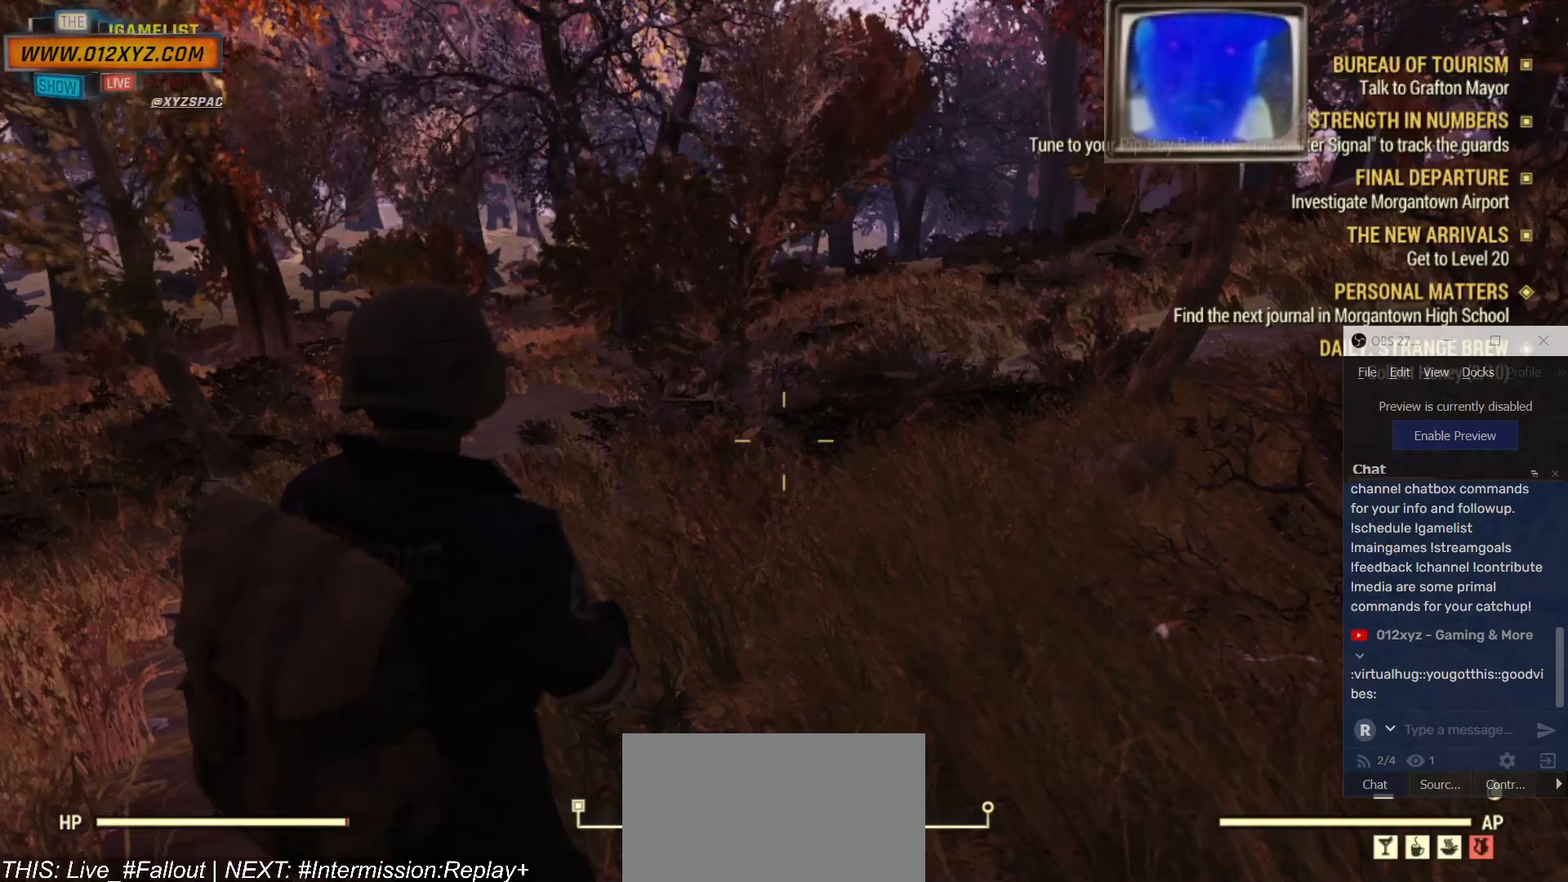
{"keys": ["shift", "w"], "mouse": [], "events": [[500, "shift", "down"]]}
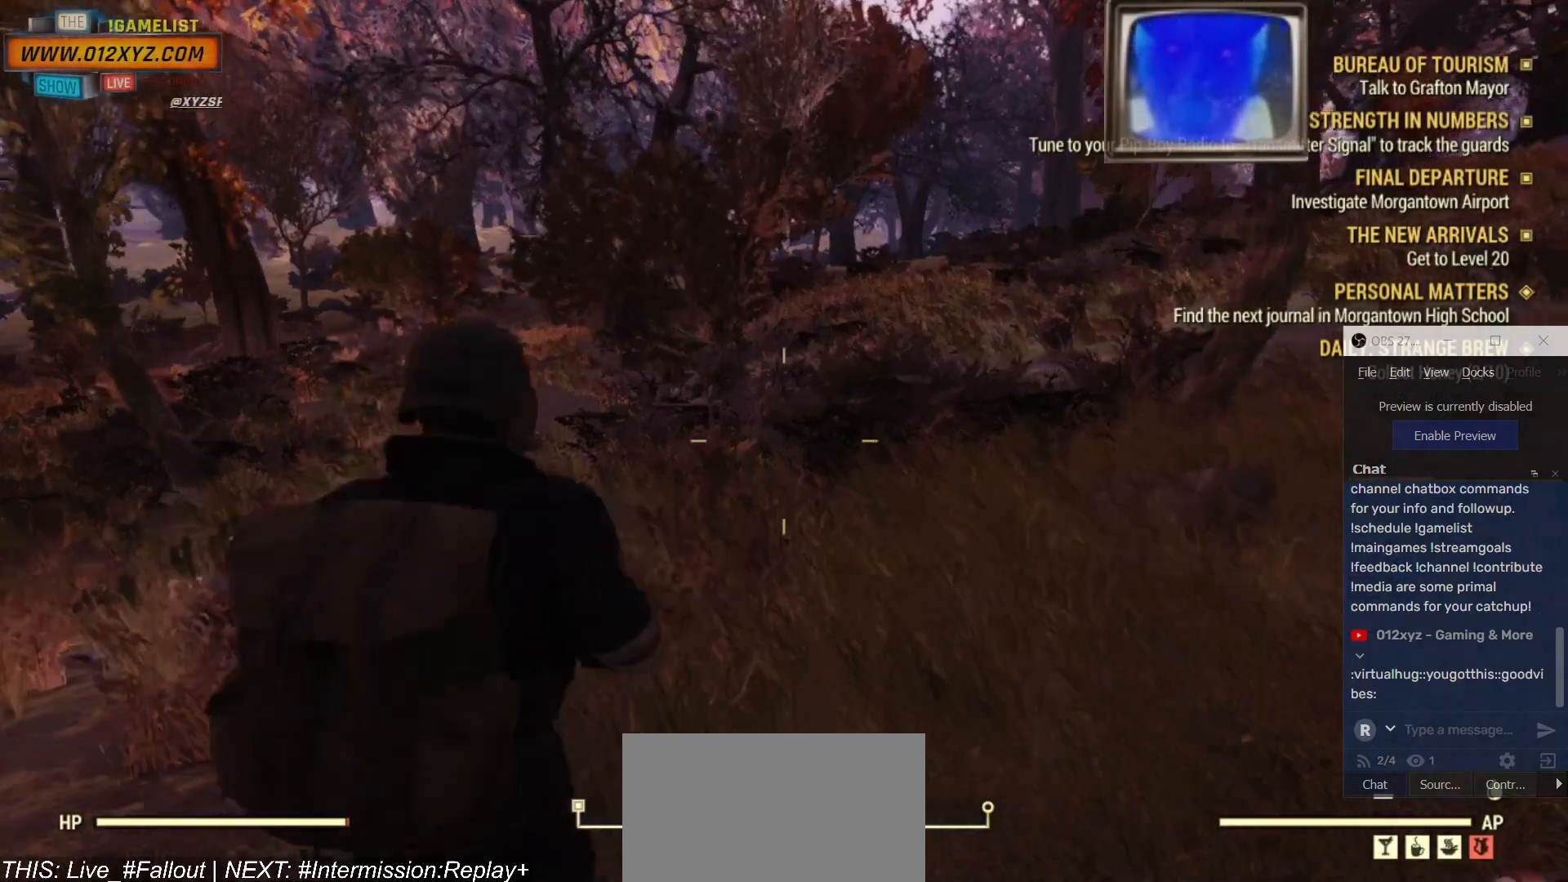
{"keys": ["shift", "w"], "mouse": [], "events": []}
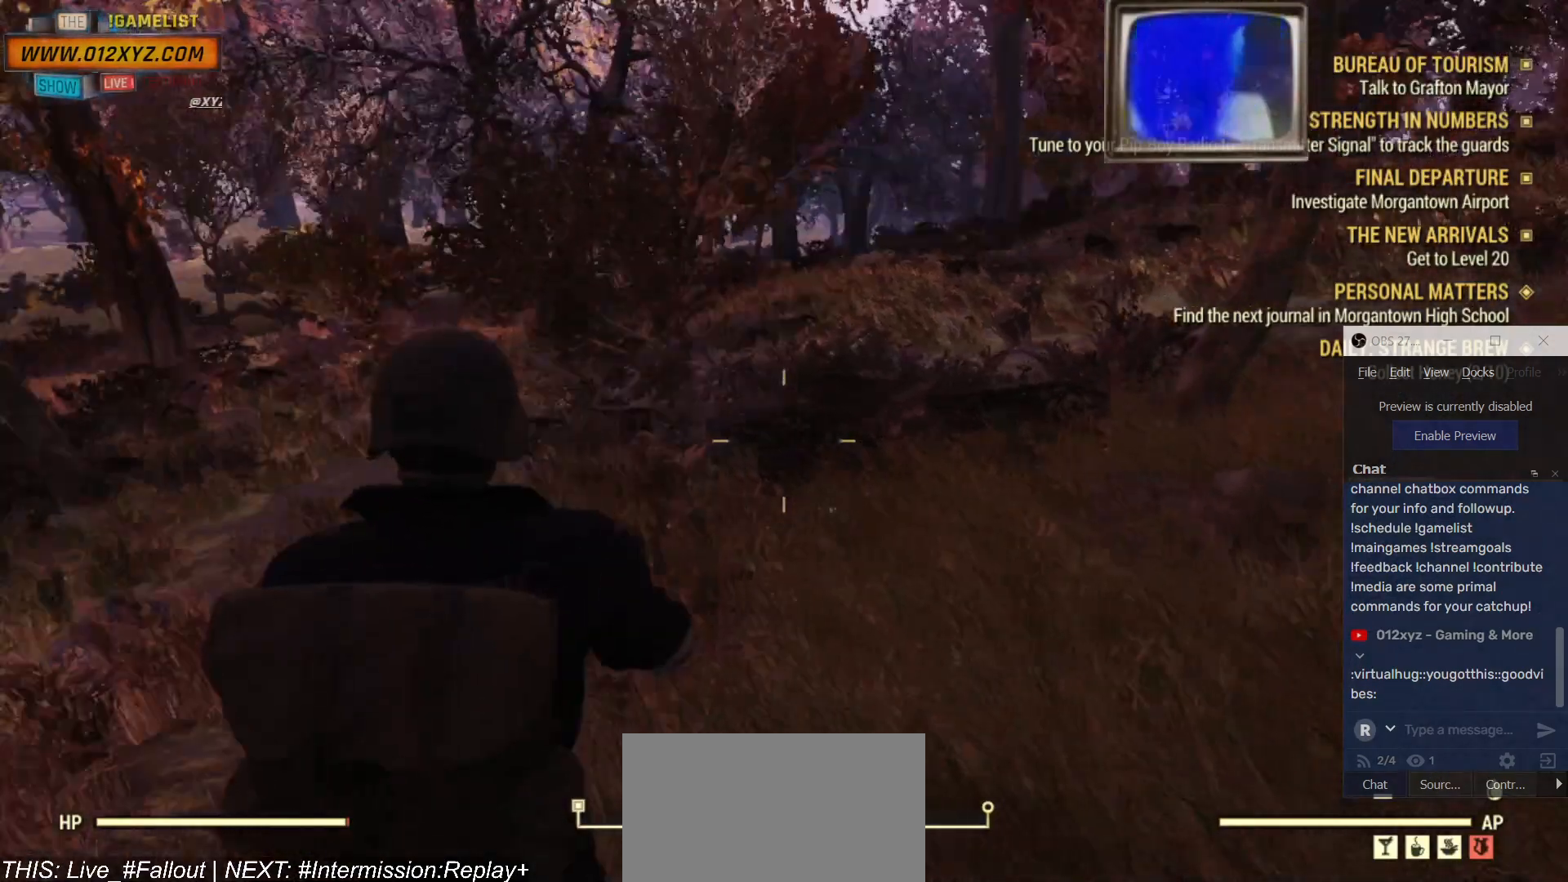
{"keys": ["w"], "mouse": [], "events": [[400, "shift", "up"]]}
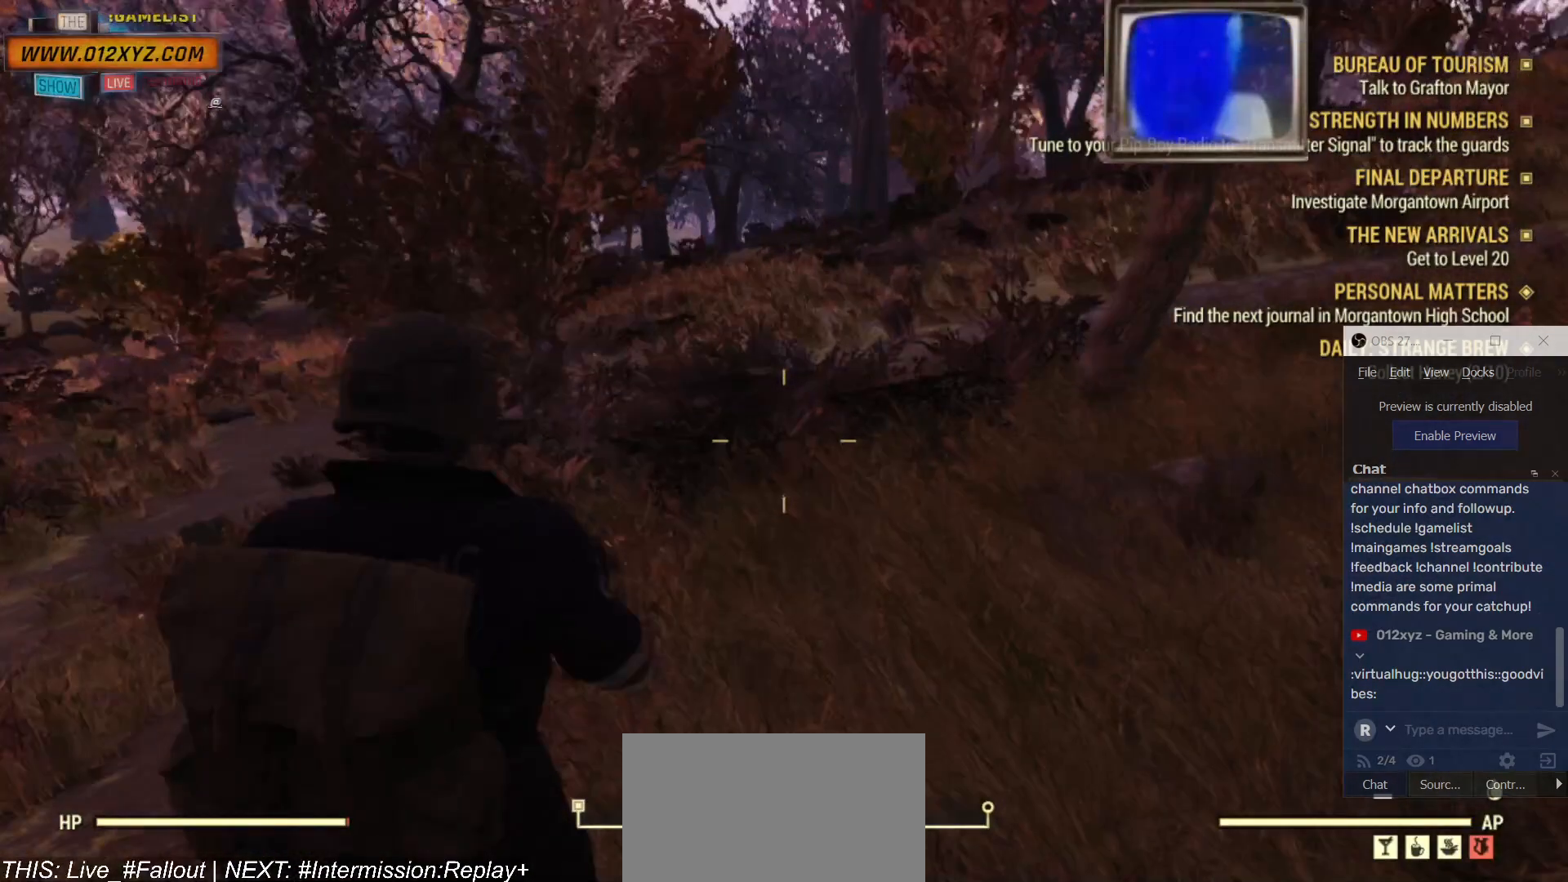
{"keys": ["w"], "mouse": [], "events": []}
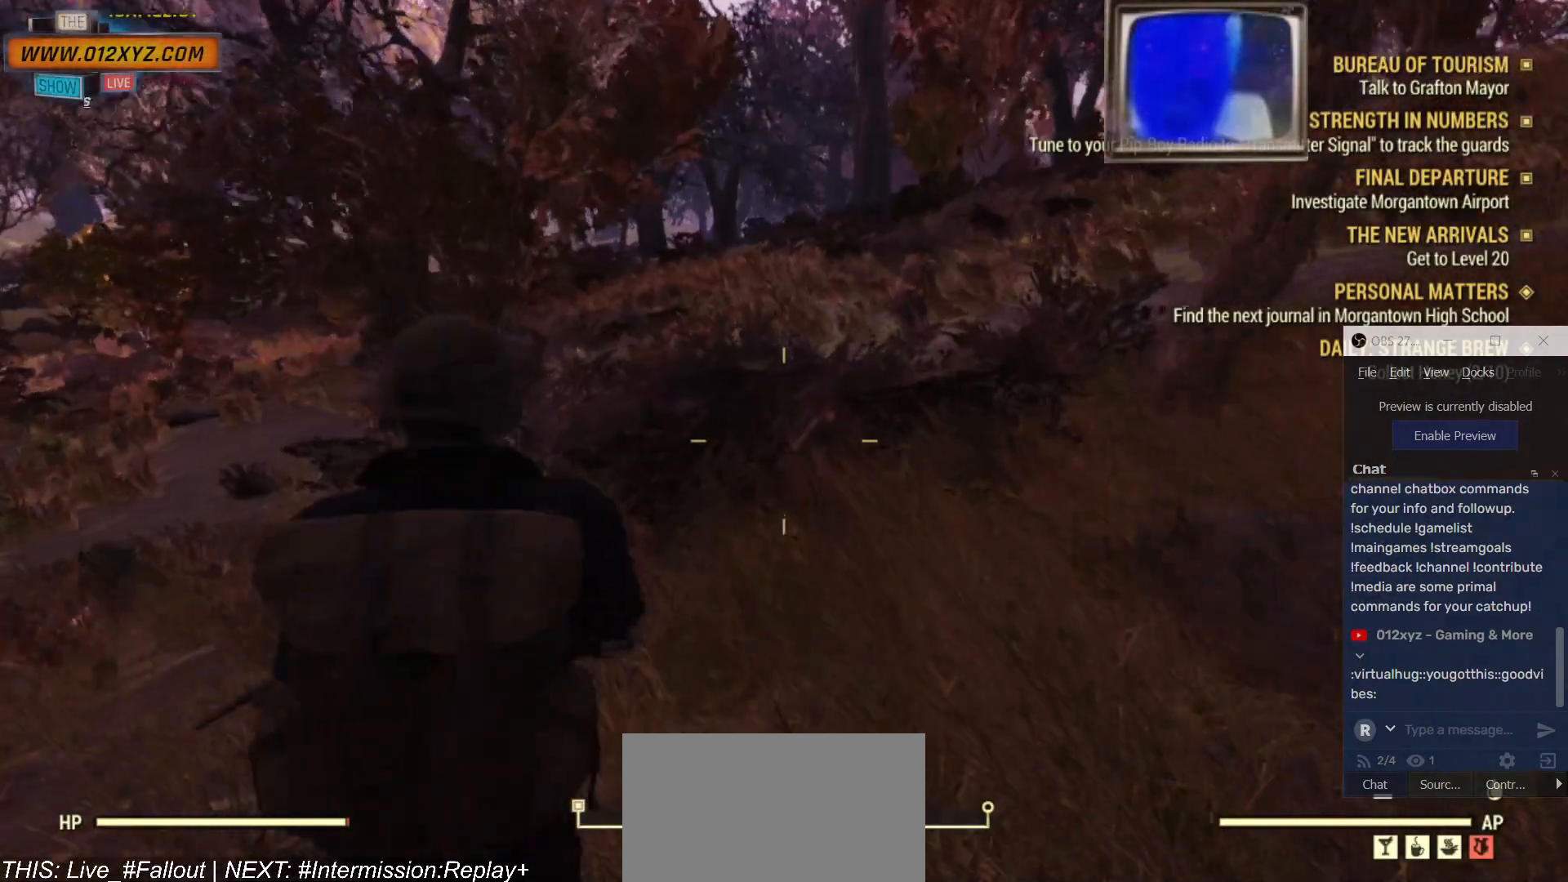
{"keys": ["w"], "mouse": [], "events": []}
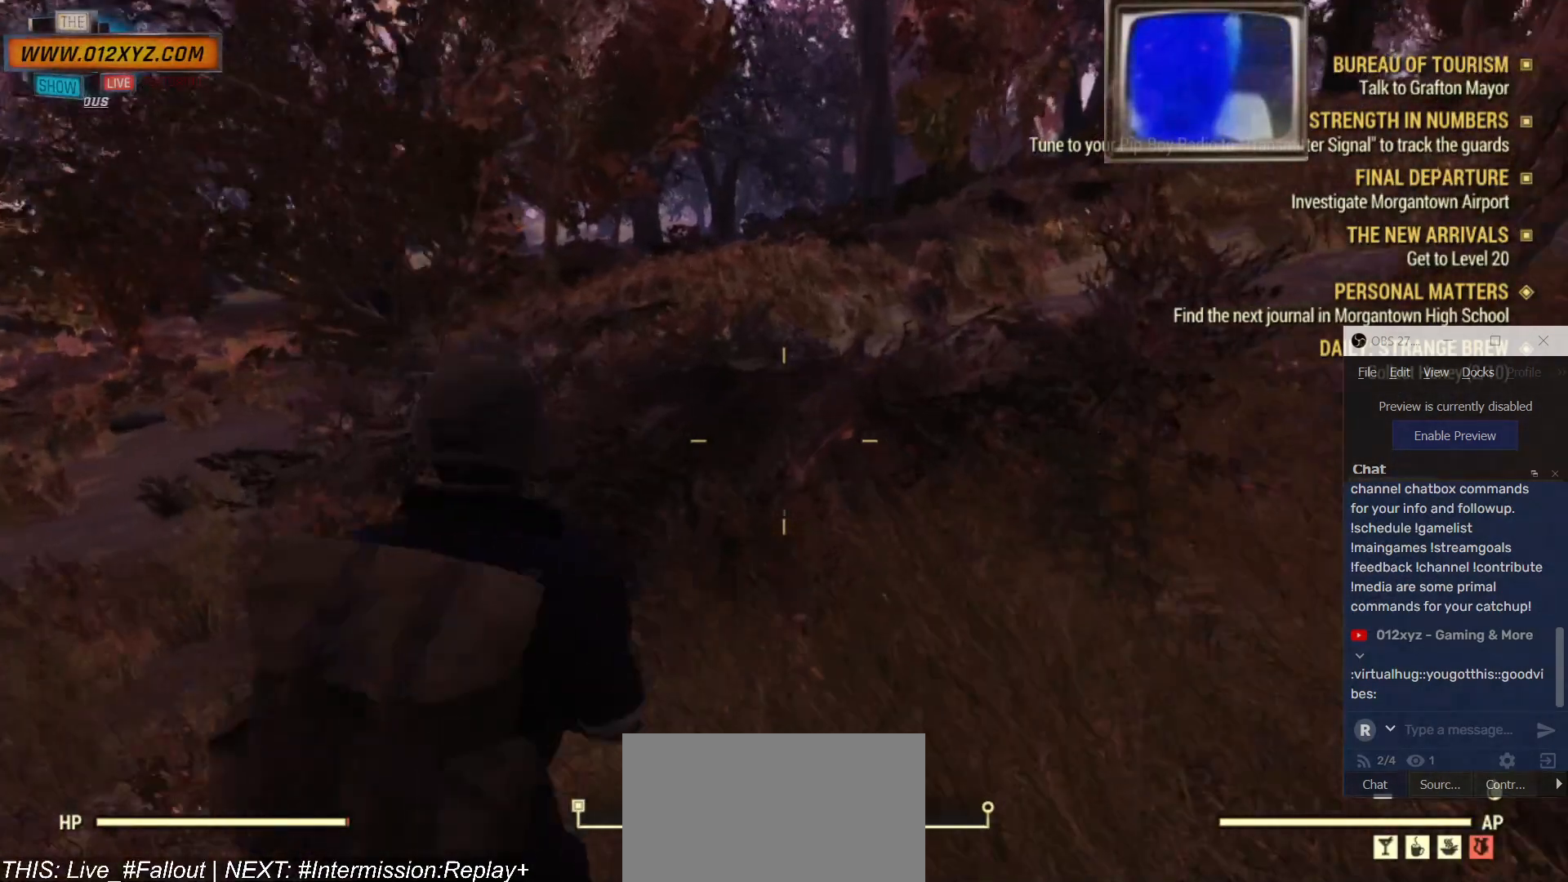
{"keys": ["w"], "mouse": [], "events": []}
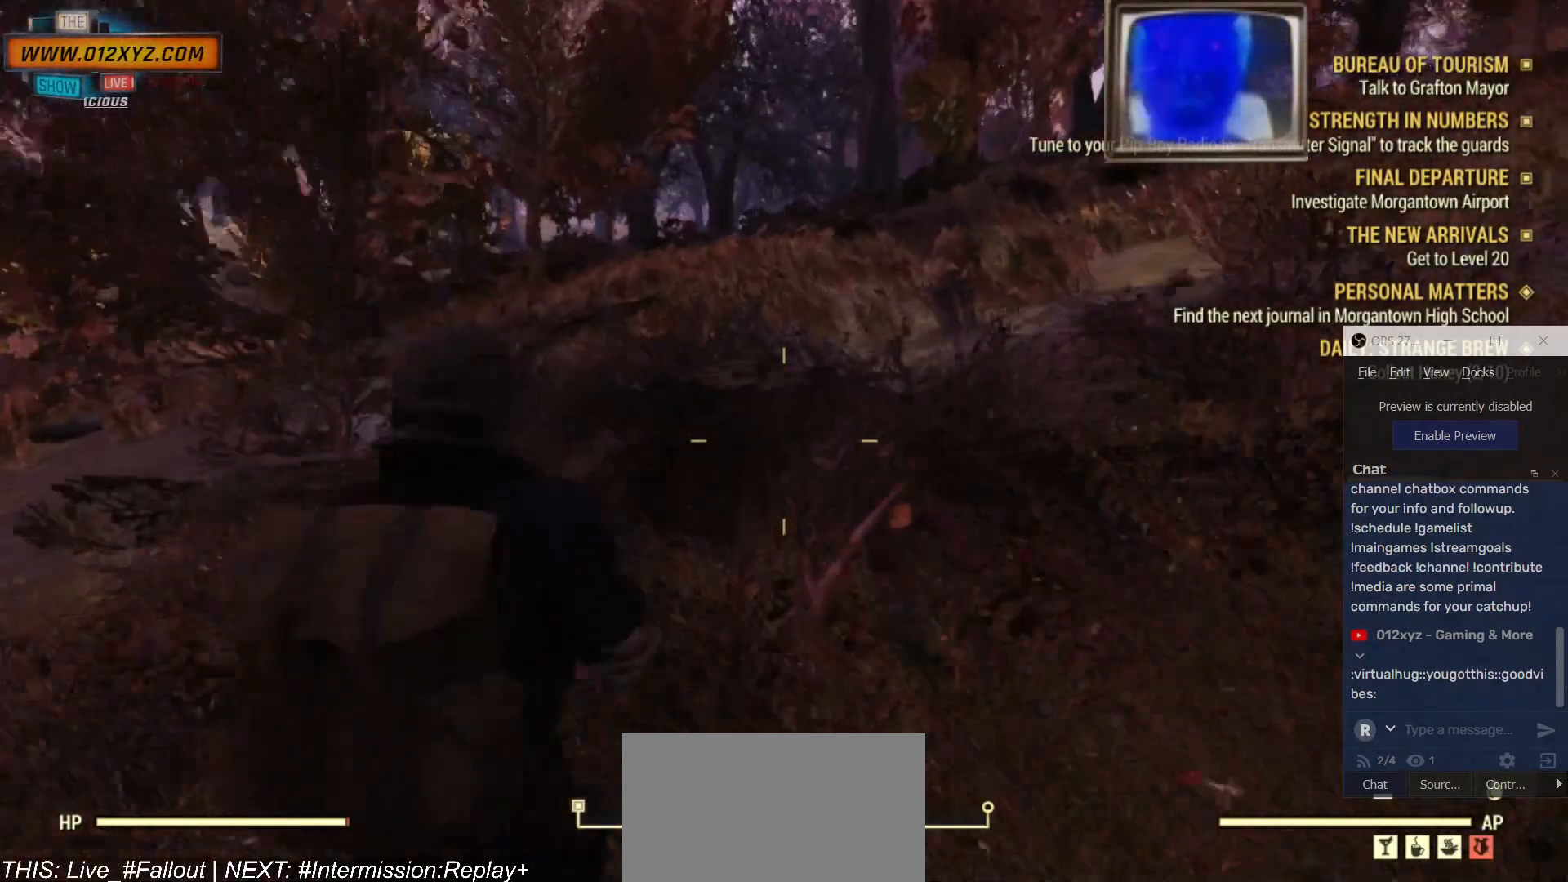
{"keys": ["w"], "mouse": [], "events": []}
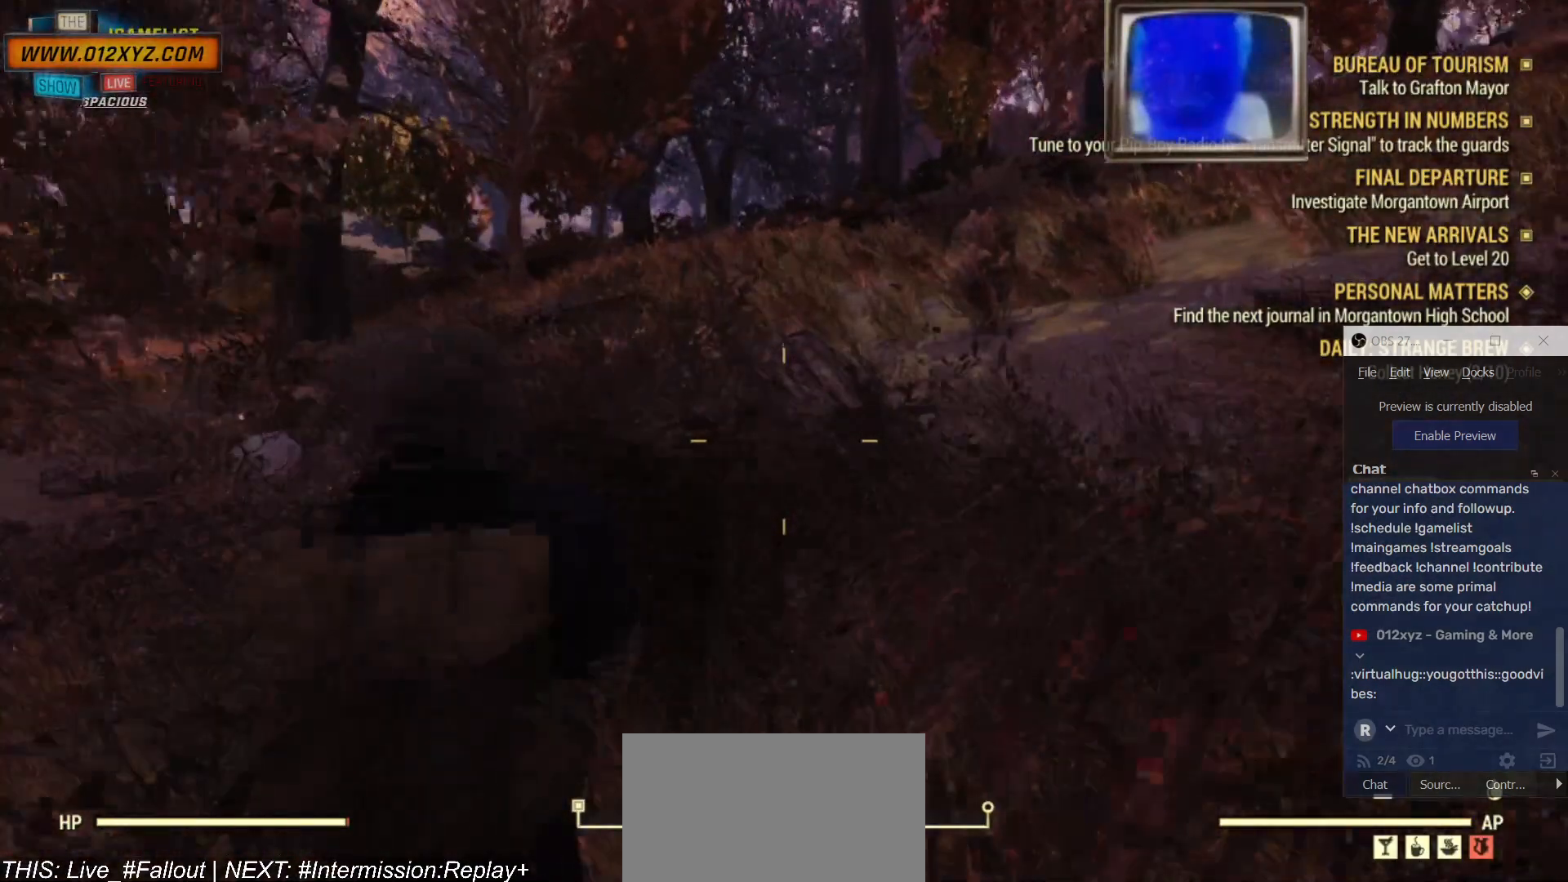
{"keys": ["w"], "mouse": [], "events": [[367, "1", "down"], [467, "1", "up"]]}
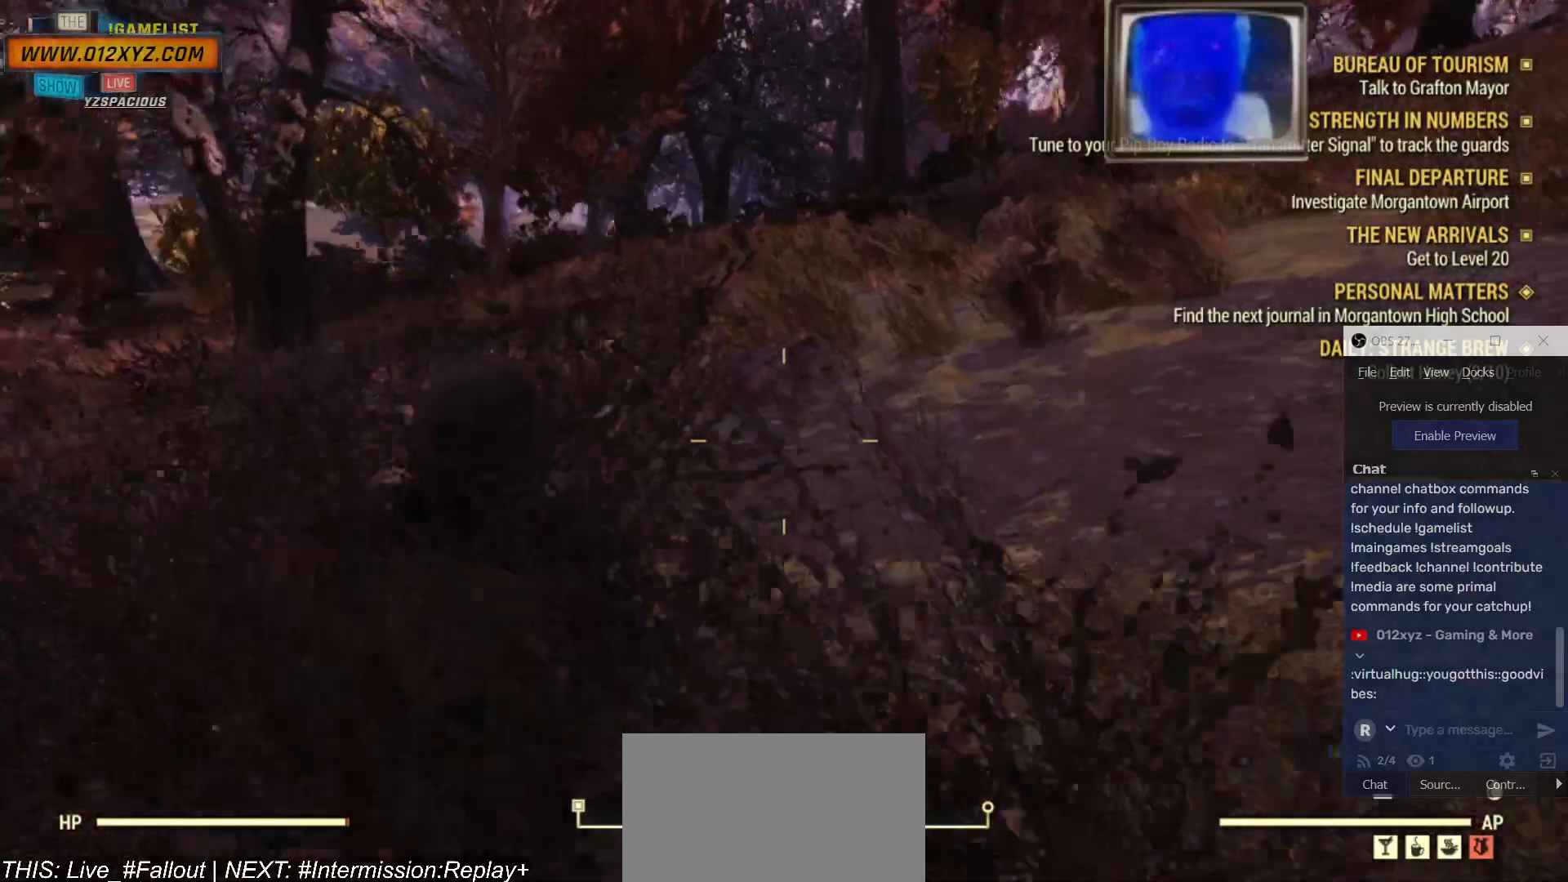
{"keys": ["w"], "mouse": [], "events": []}
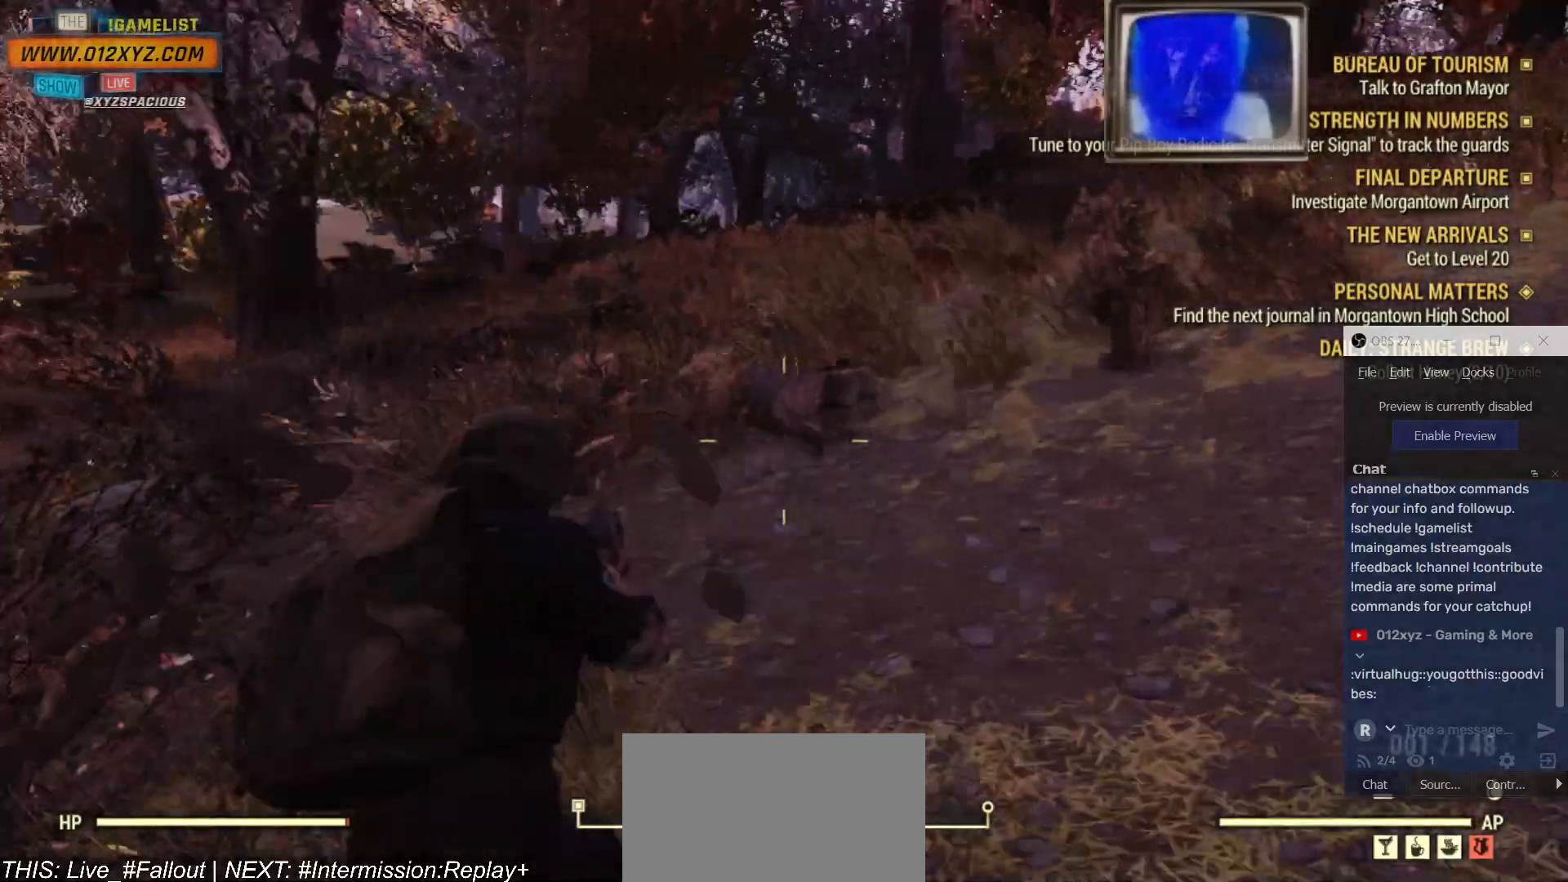
{"keys": ["w"], "mouse": [], "events": []}
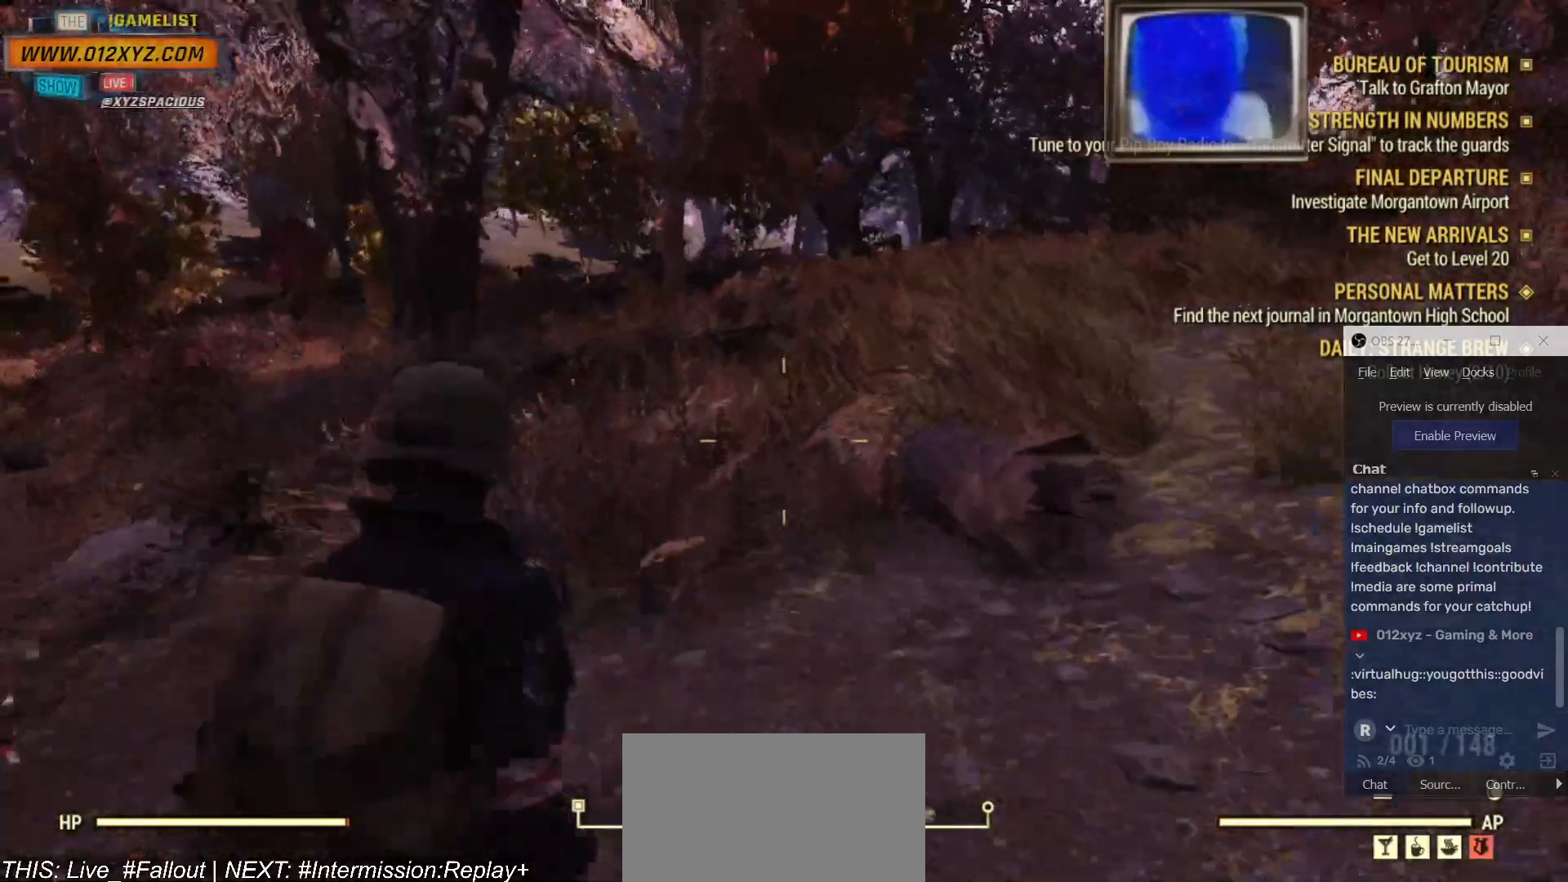
{"keys": ["w"], "mouse": [], "events": []}
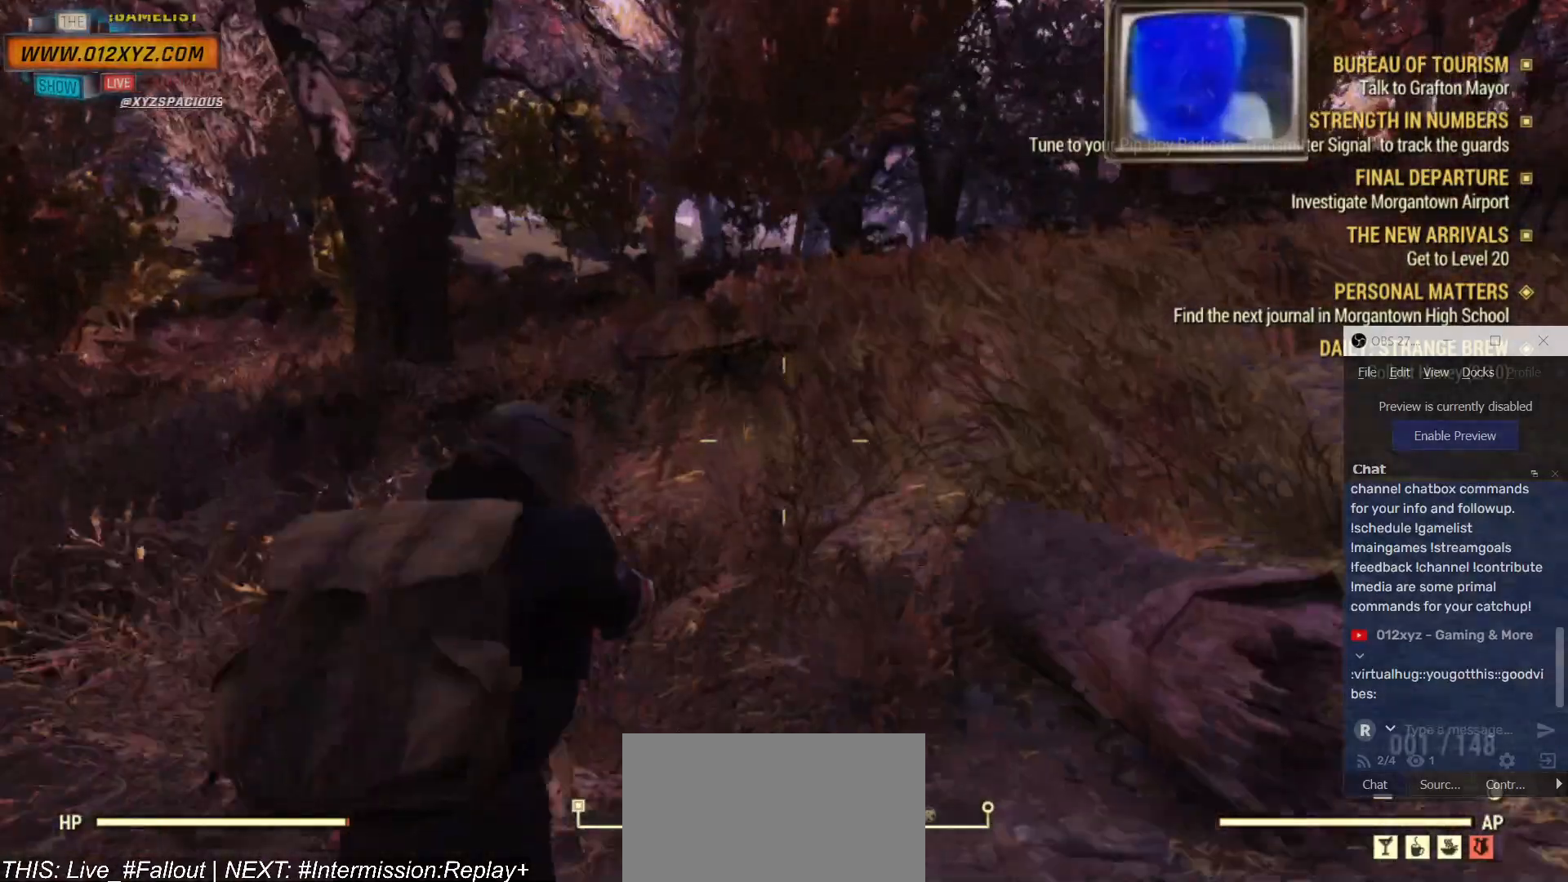
{"keys": ["d"], "mouse": [], "events": [[34, "d", "down"], [400, "w", "up"]]}
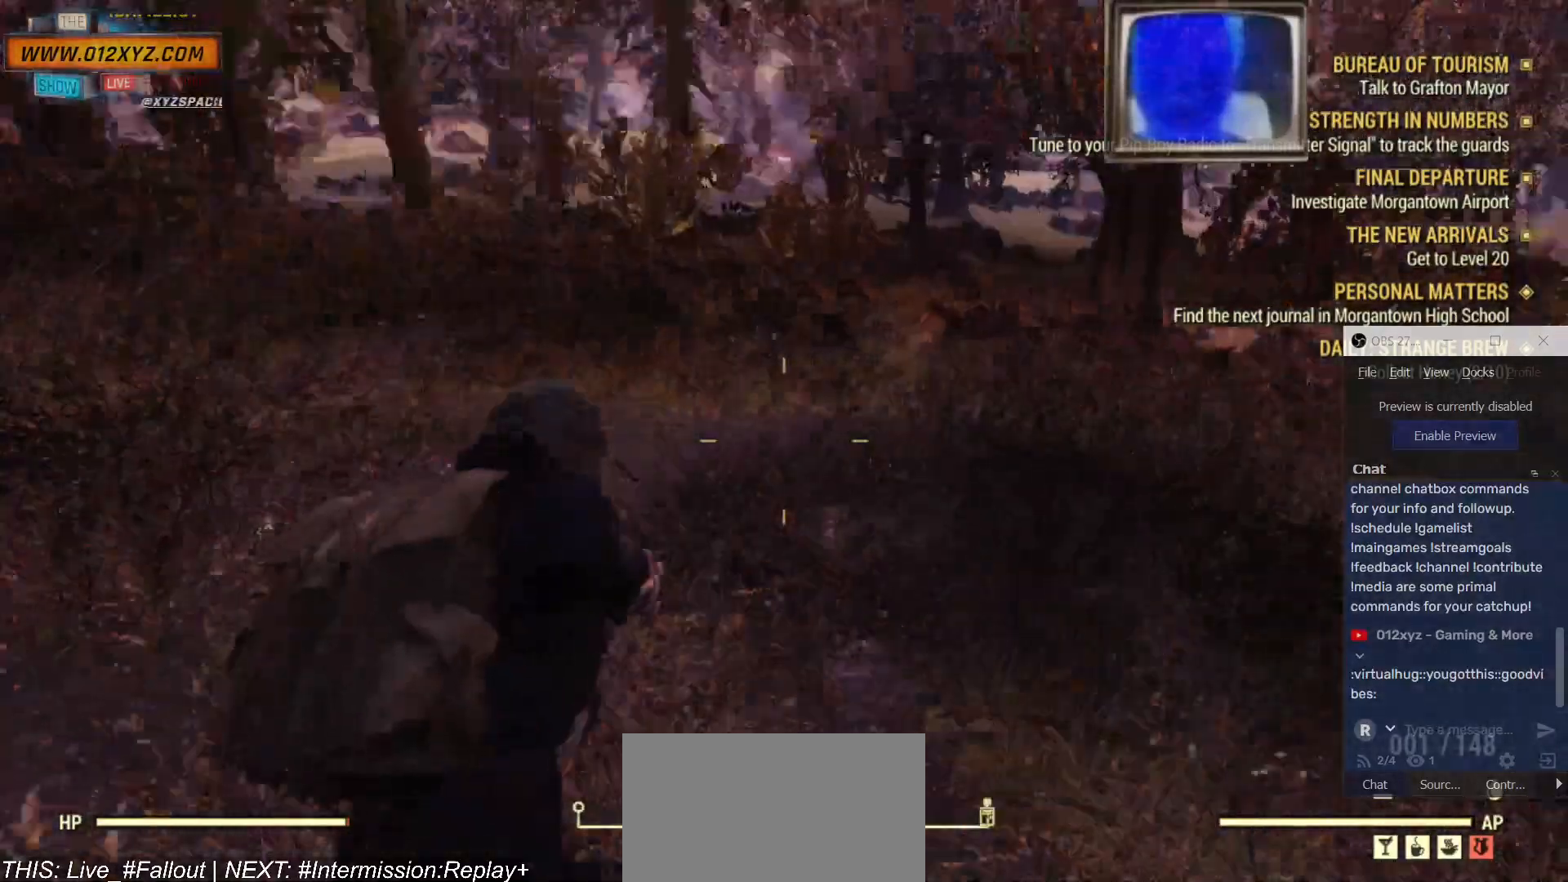
{"keys": ["d", "s"], "mouse": [], "events": [[234, "s", "down"]]}
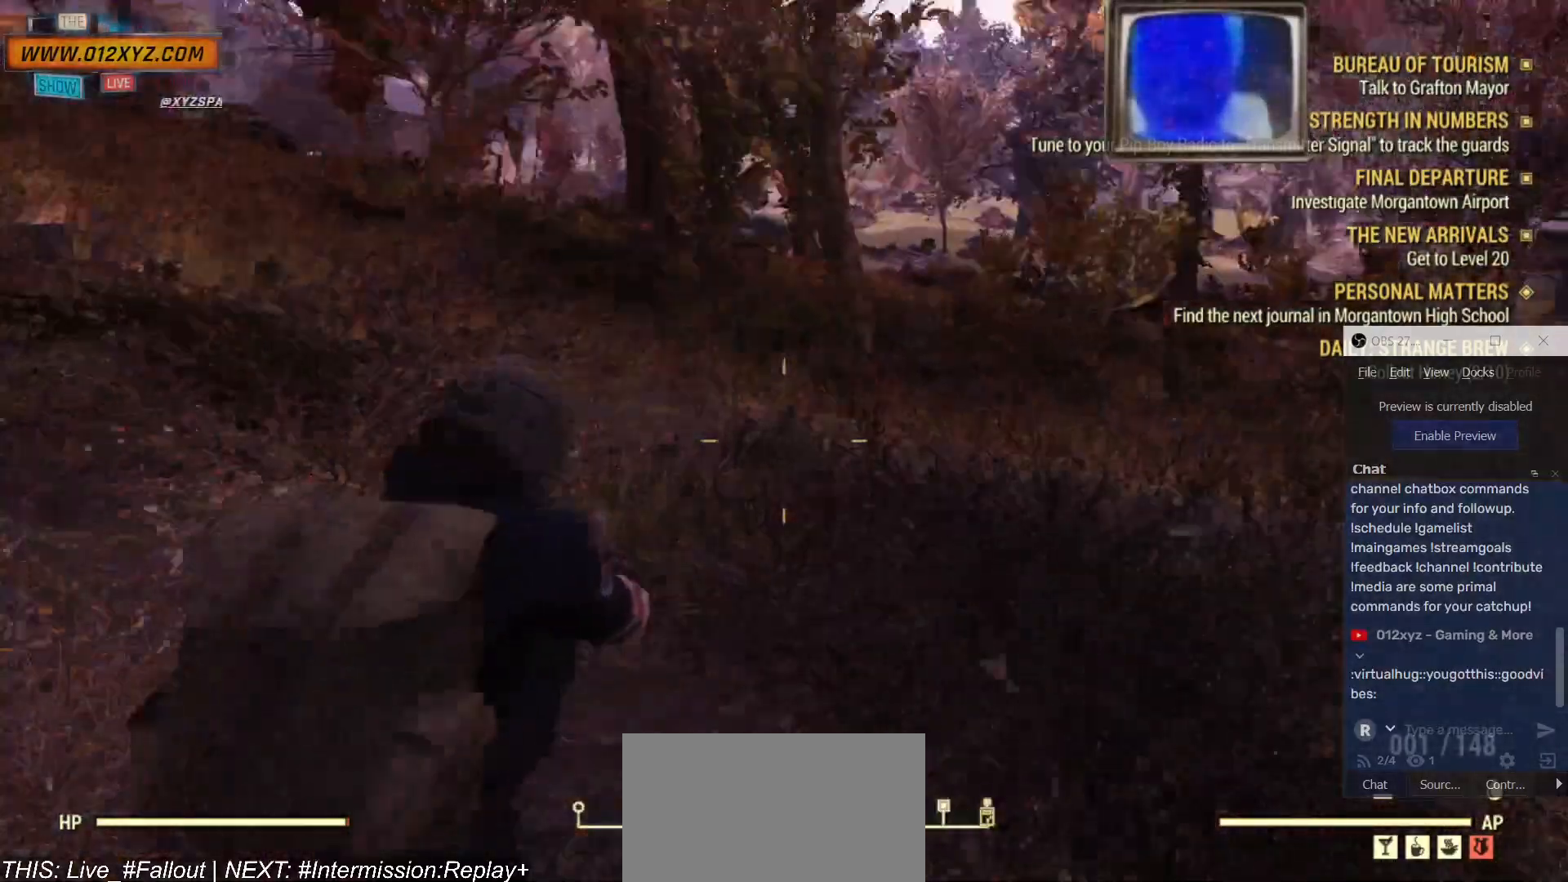
{"keys": ["d", "w"], "mouse": [], "events": [[134, "s", "up"], [400, "w", "down"]]}
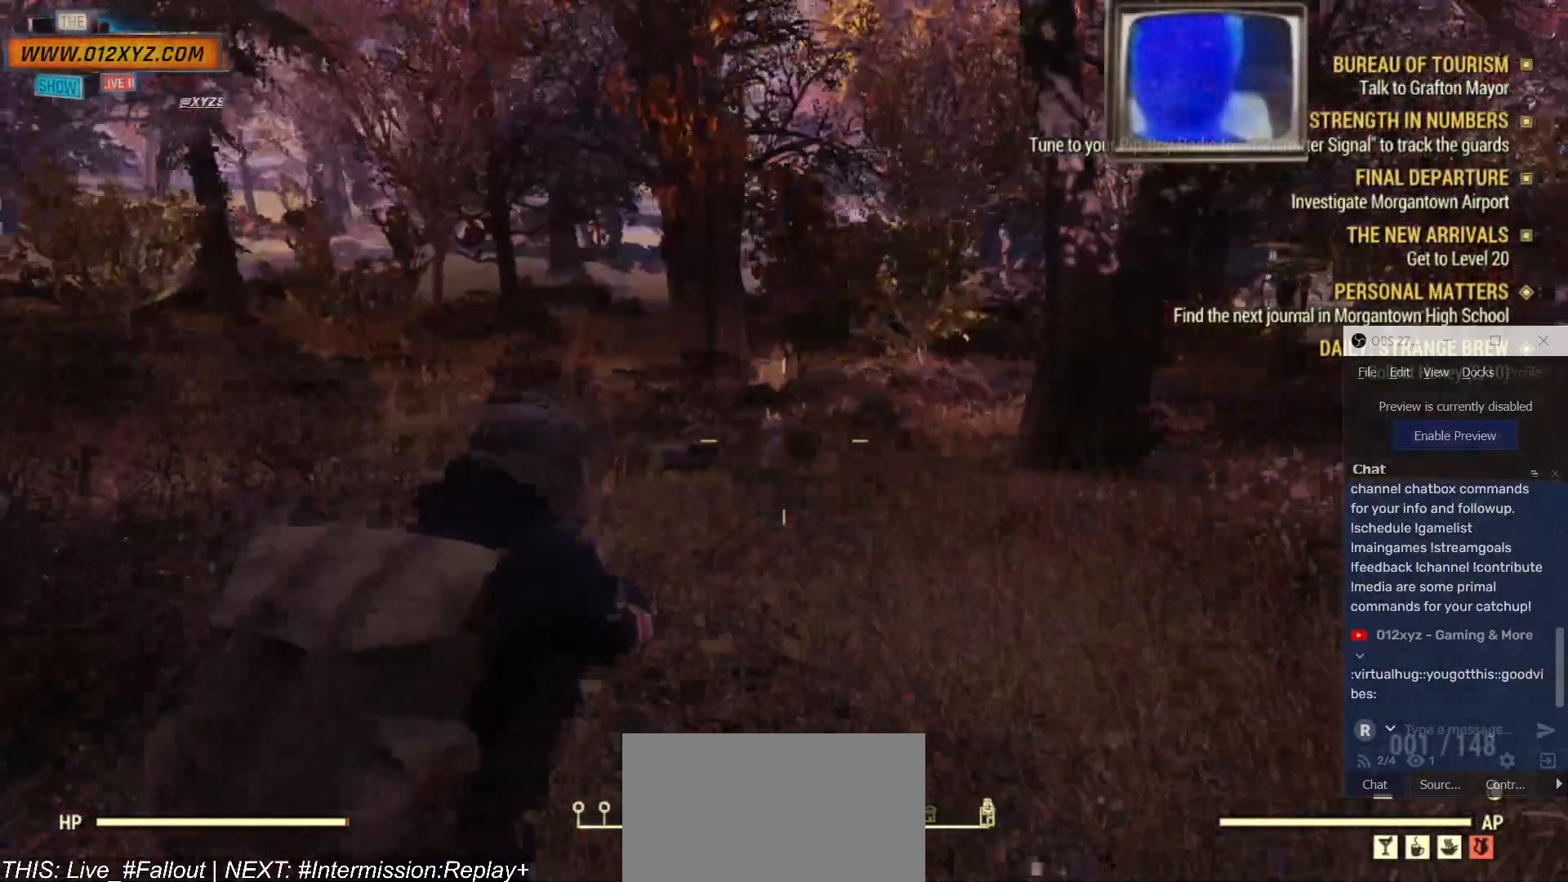
{"keys": ["d", "w"], "mouse": [], "events": []}
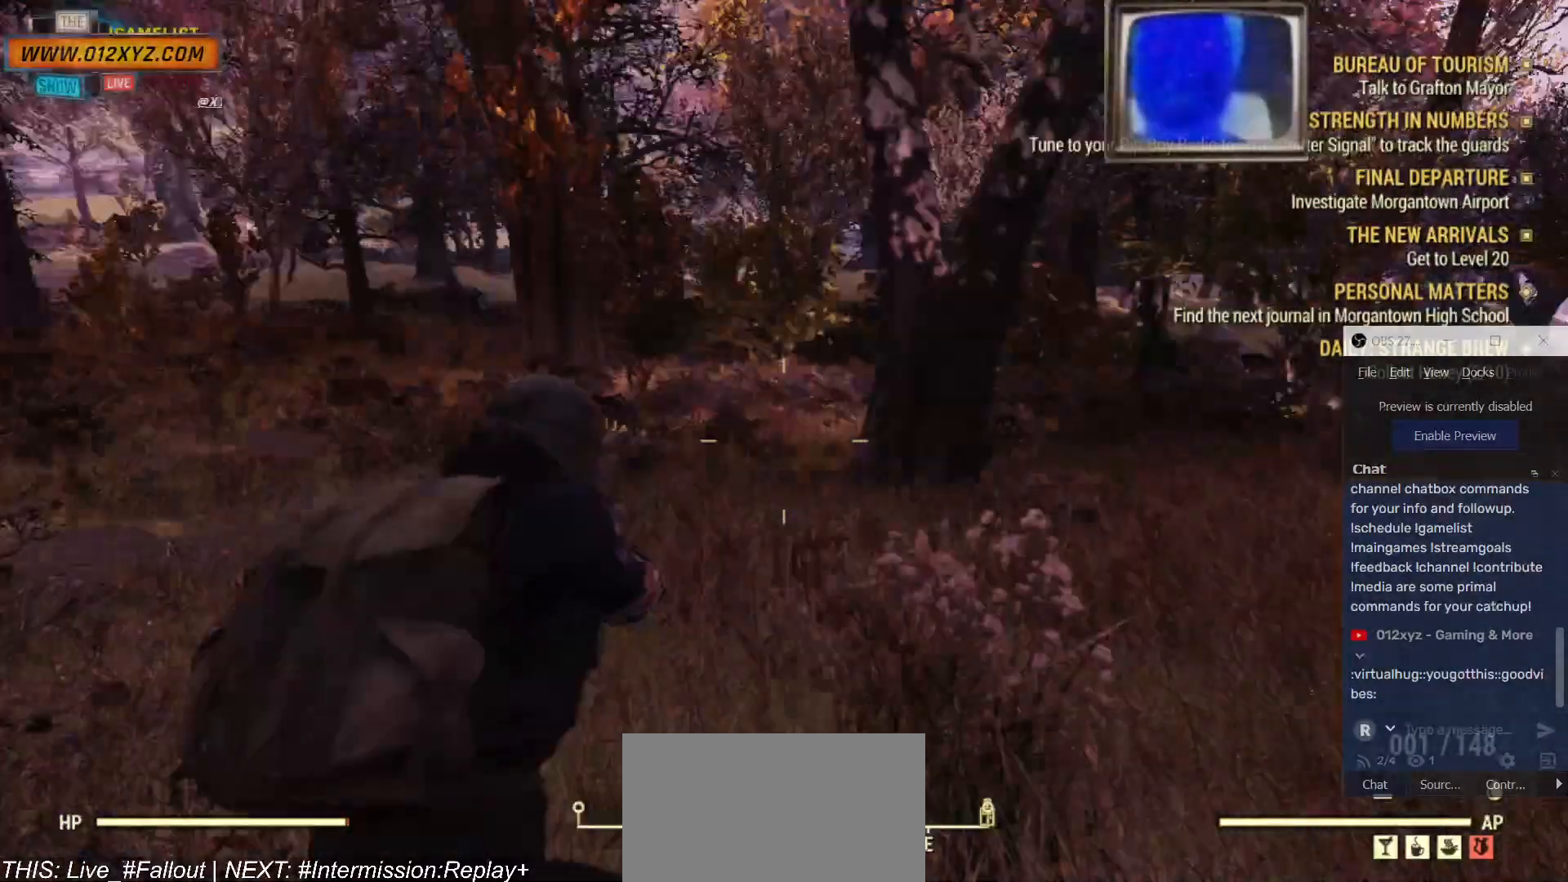
{"keys": ["w"], "mouse": [], "events": [[34, "d", "up"]]}
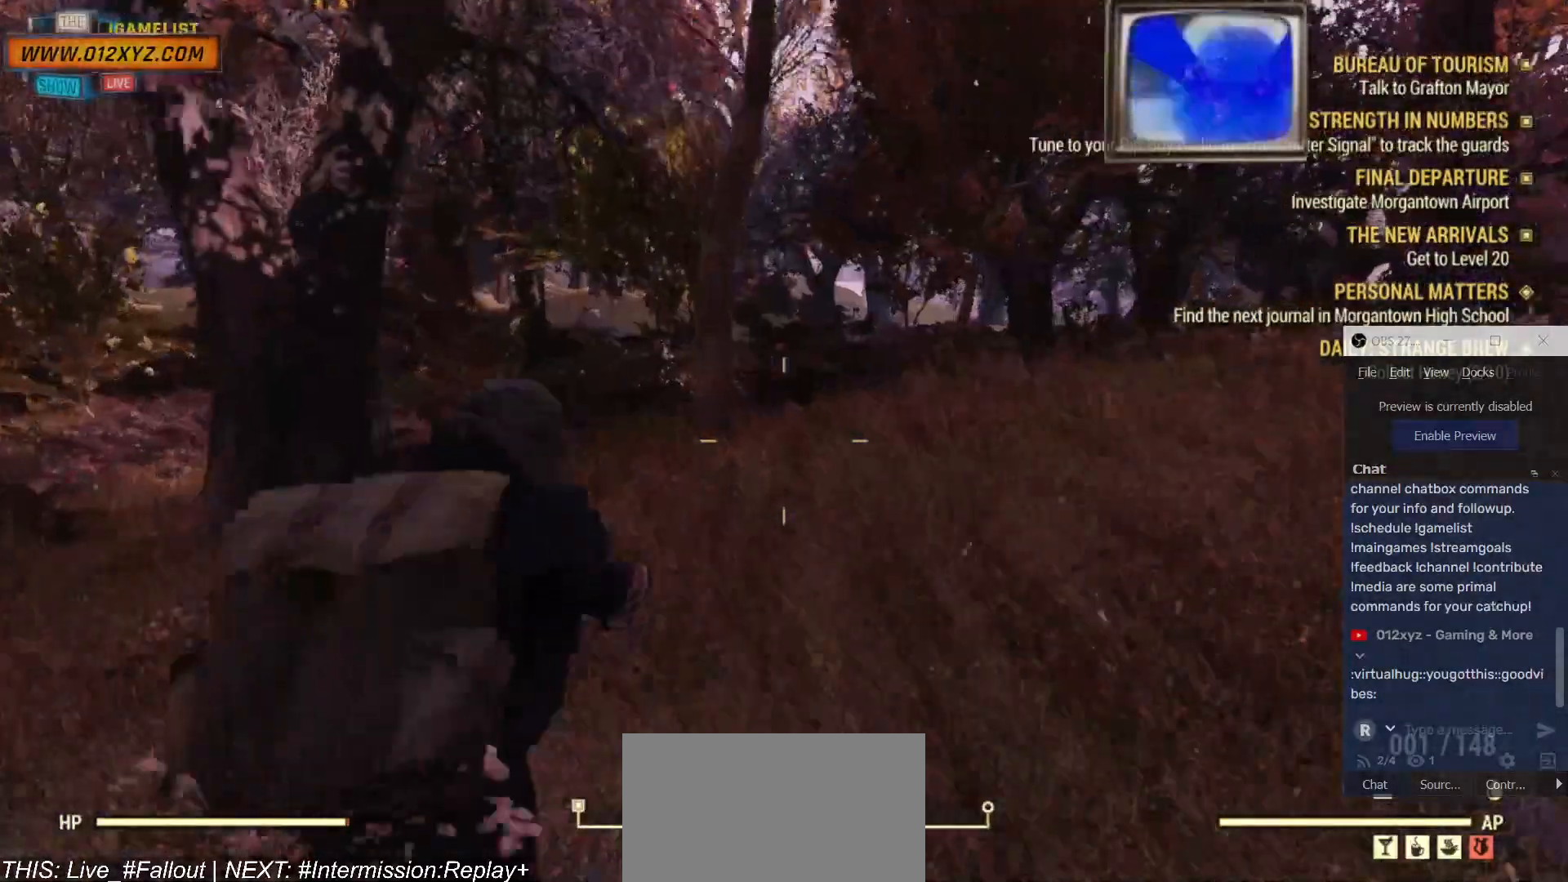
{"keys": ["w"], "mouse": [], "events": []}
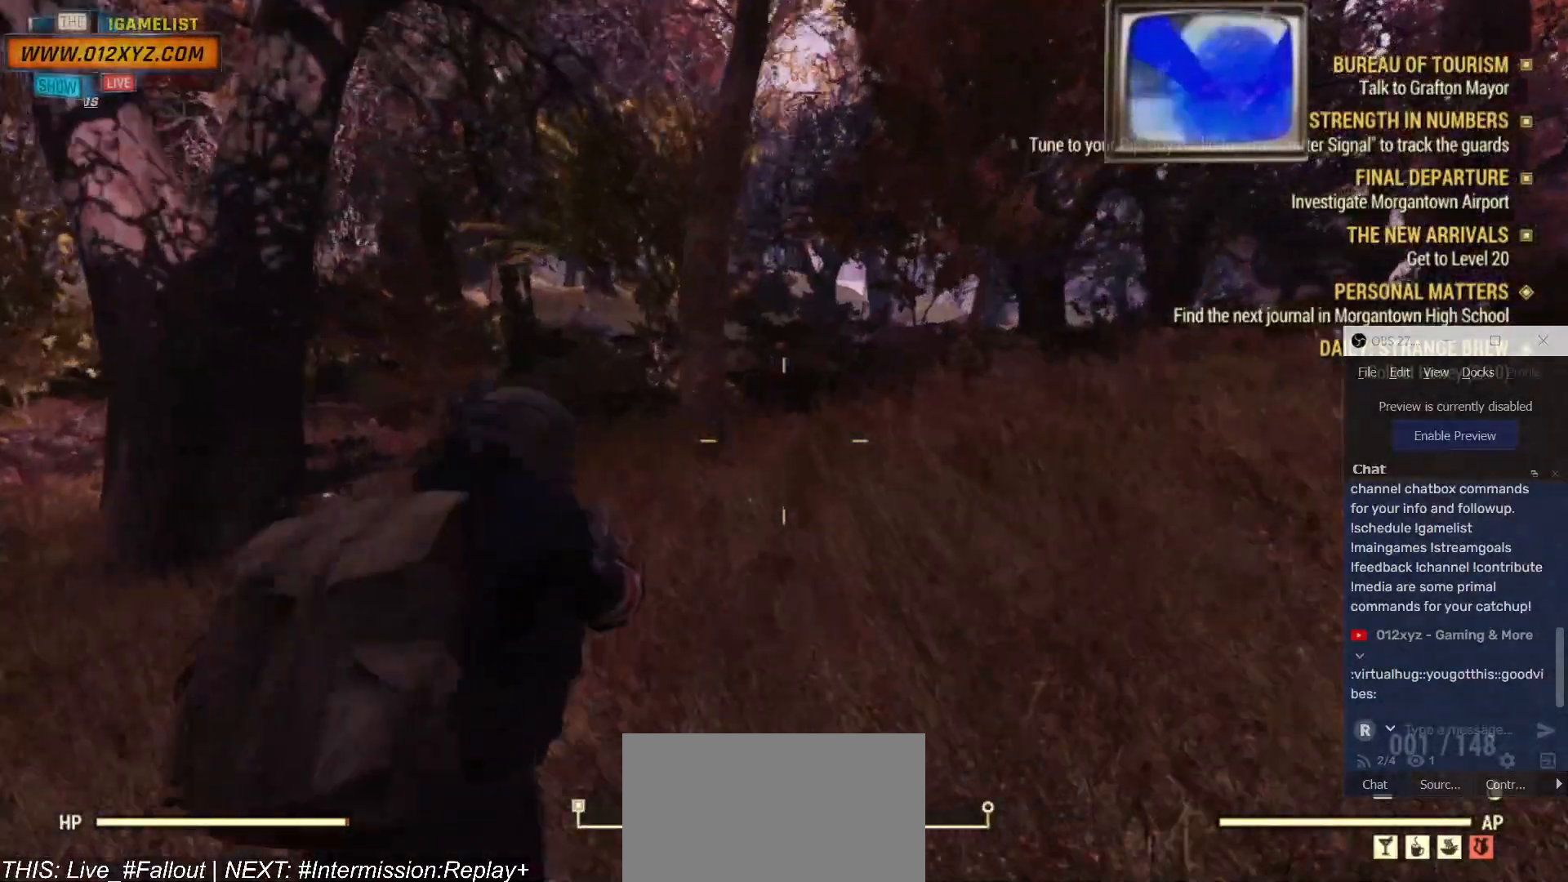
{"keys": ["w"], "mouse": [], "events": []}
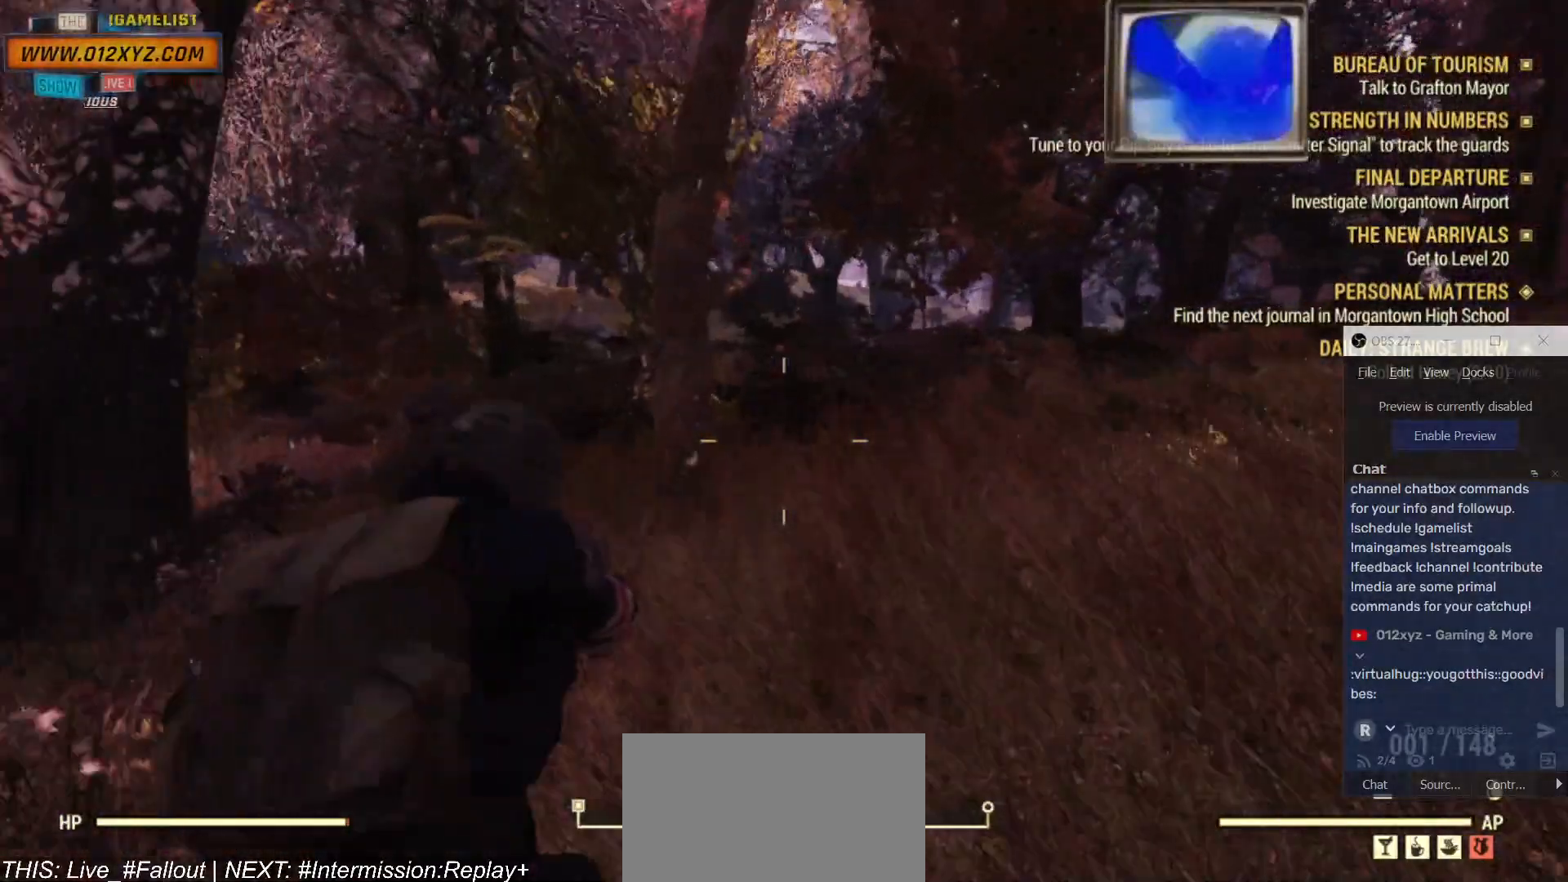
{"keys": ["w"], "mouse": [], "events": []}
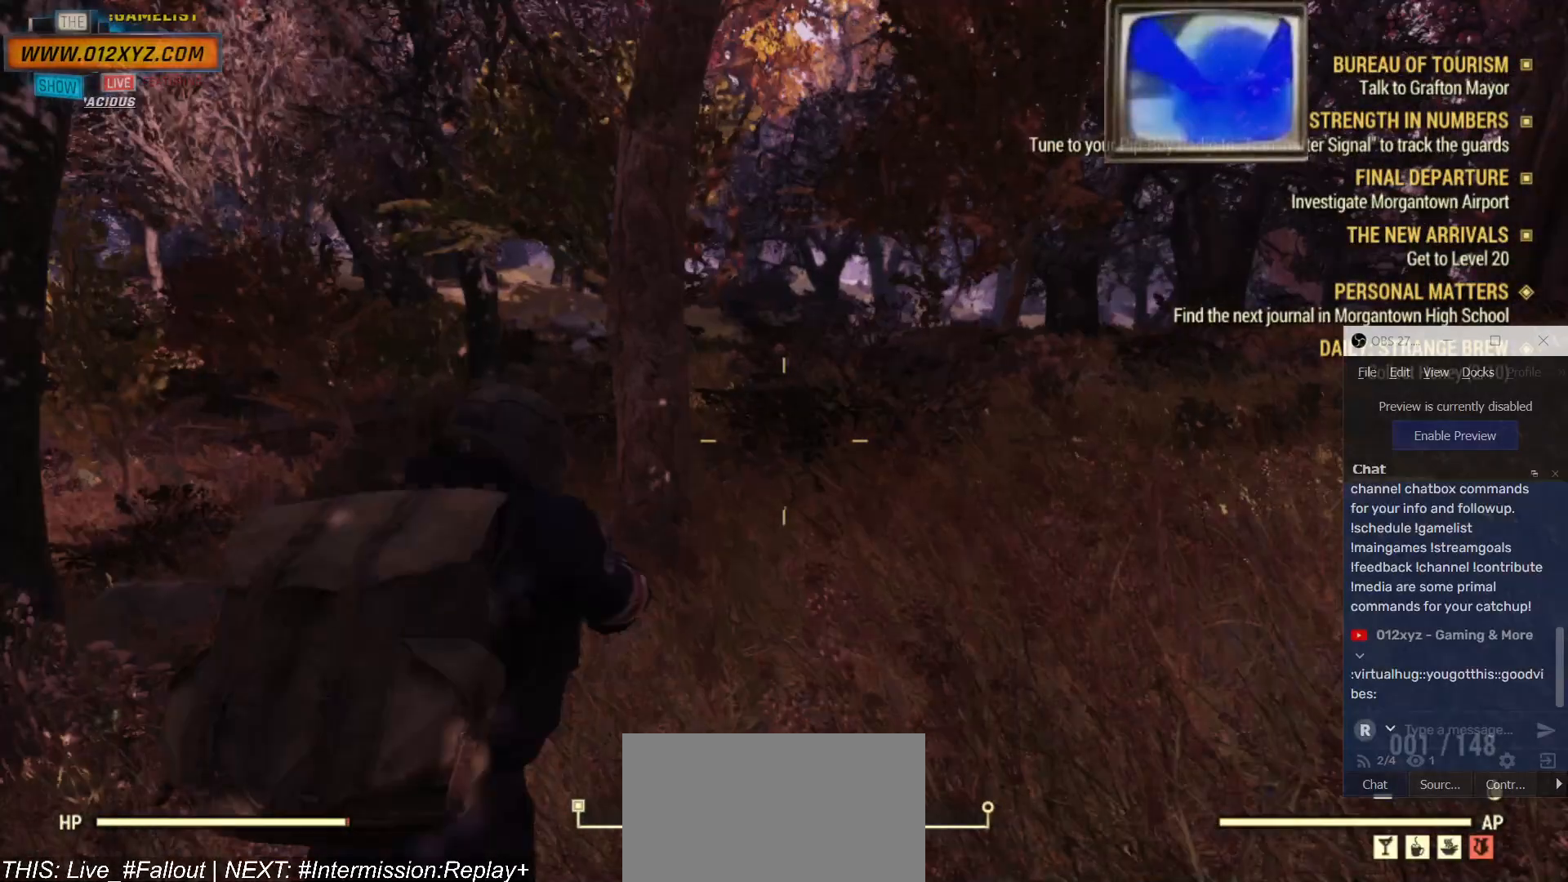
{"keys": ["w"], "mouse": [], "events": []}
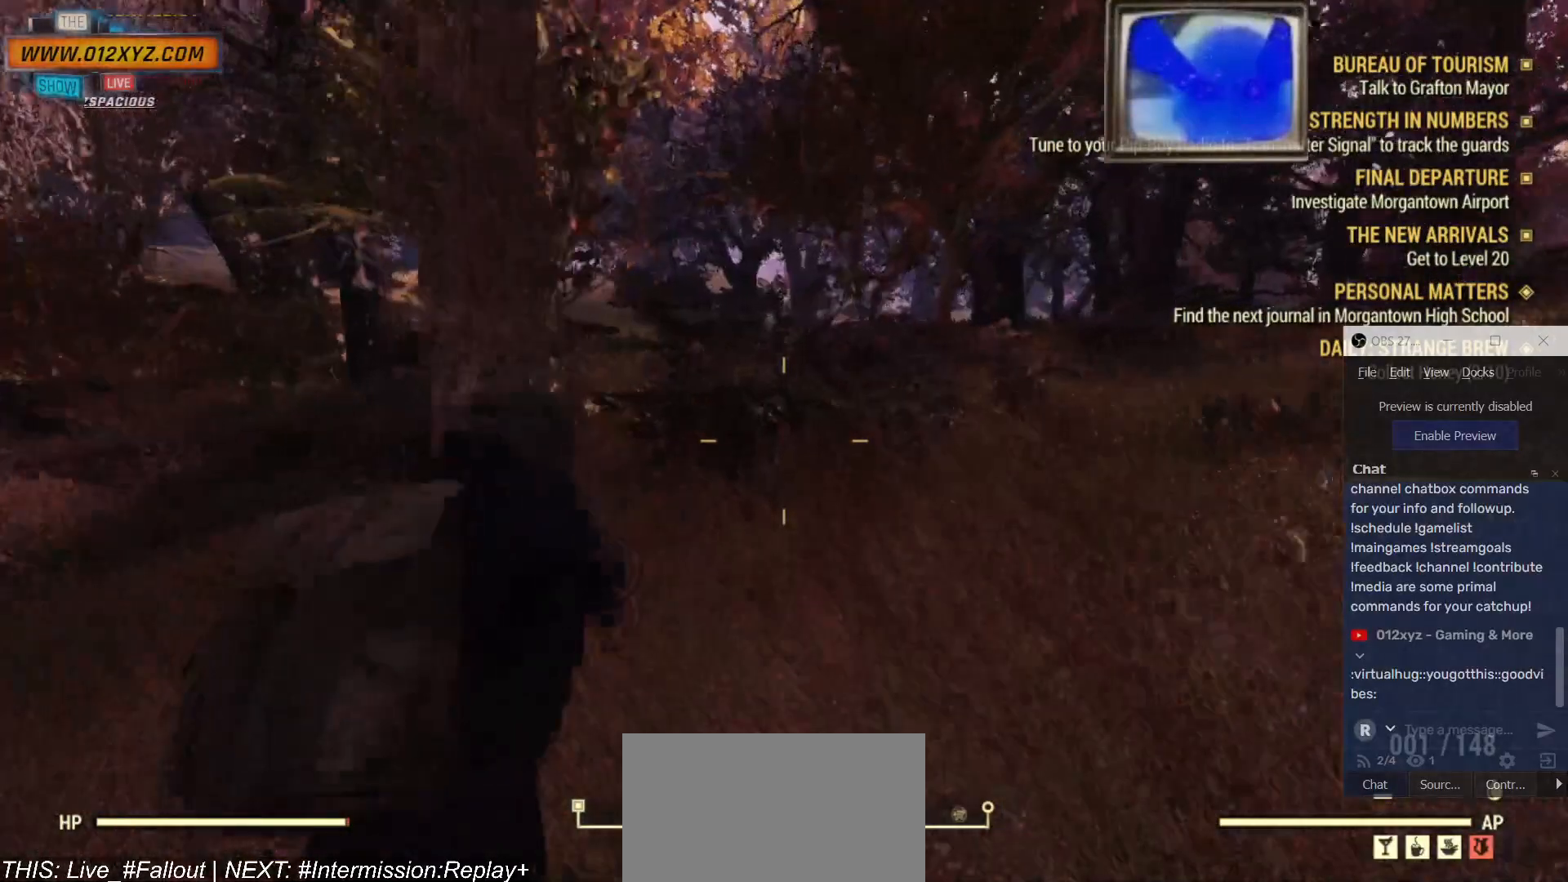
{"keys": ["w"], "mouse": [], "events": []}
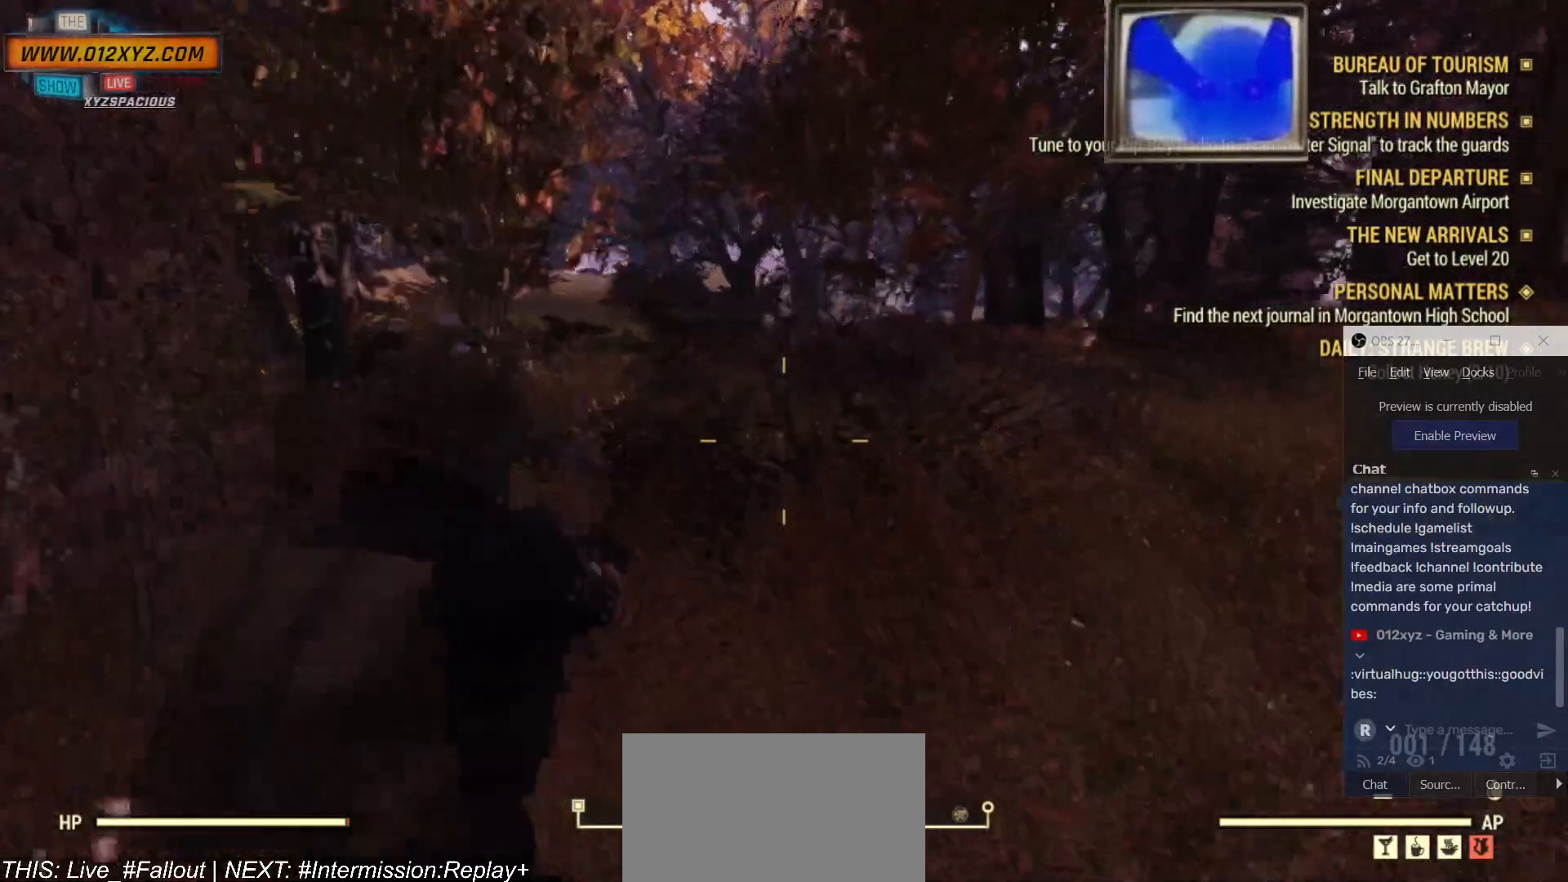
{"keys": ["w"], "mouse": [], "events": []}
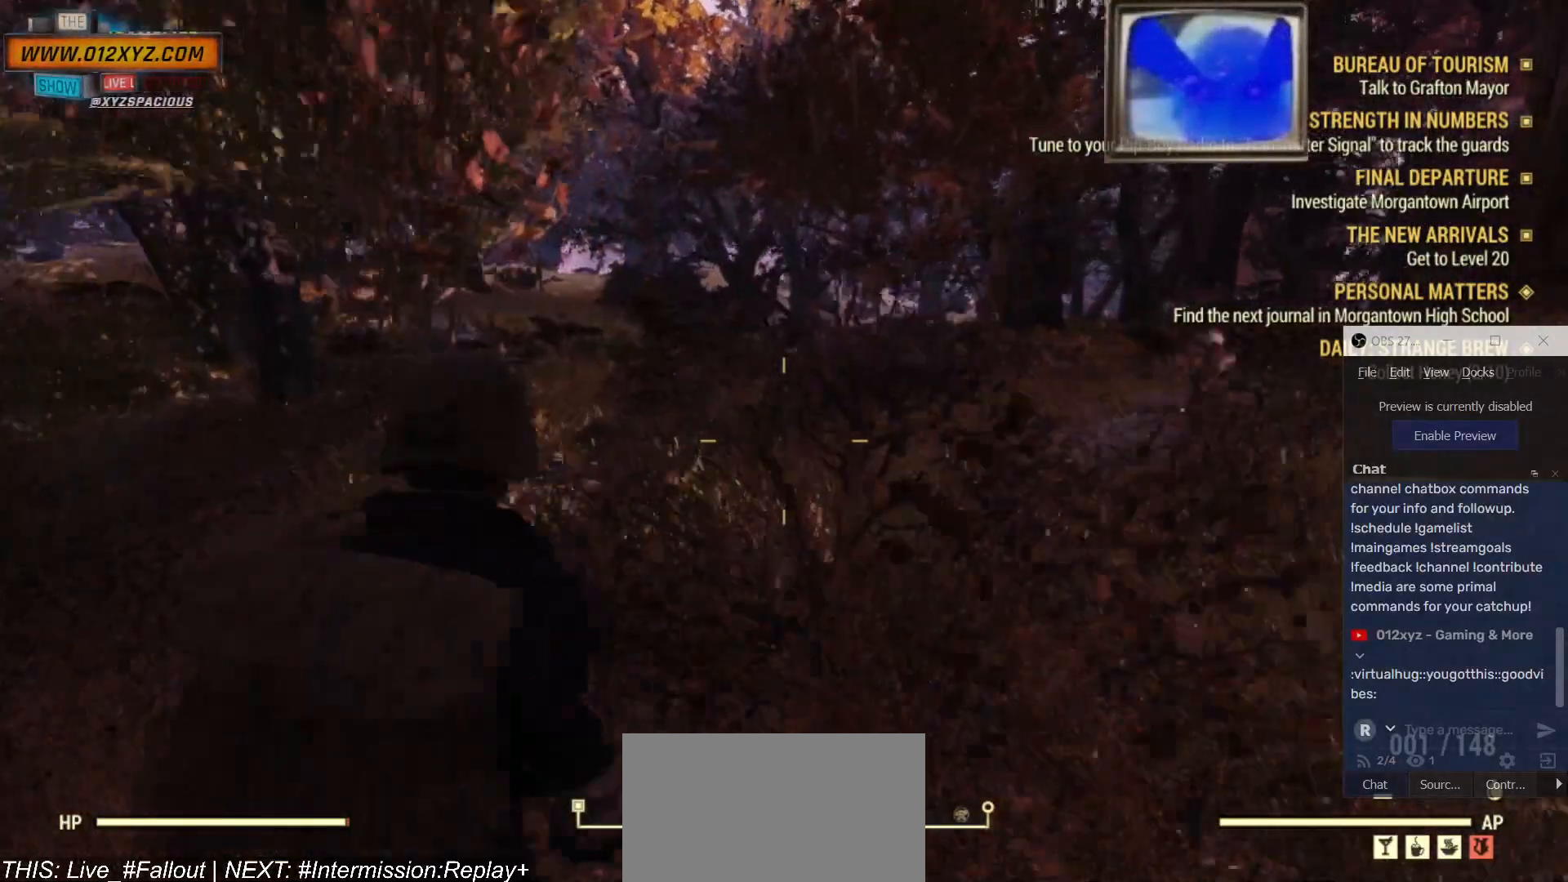
{"keys": ["w"], "mouse": [], "events": []}
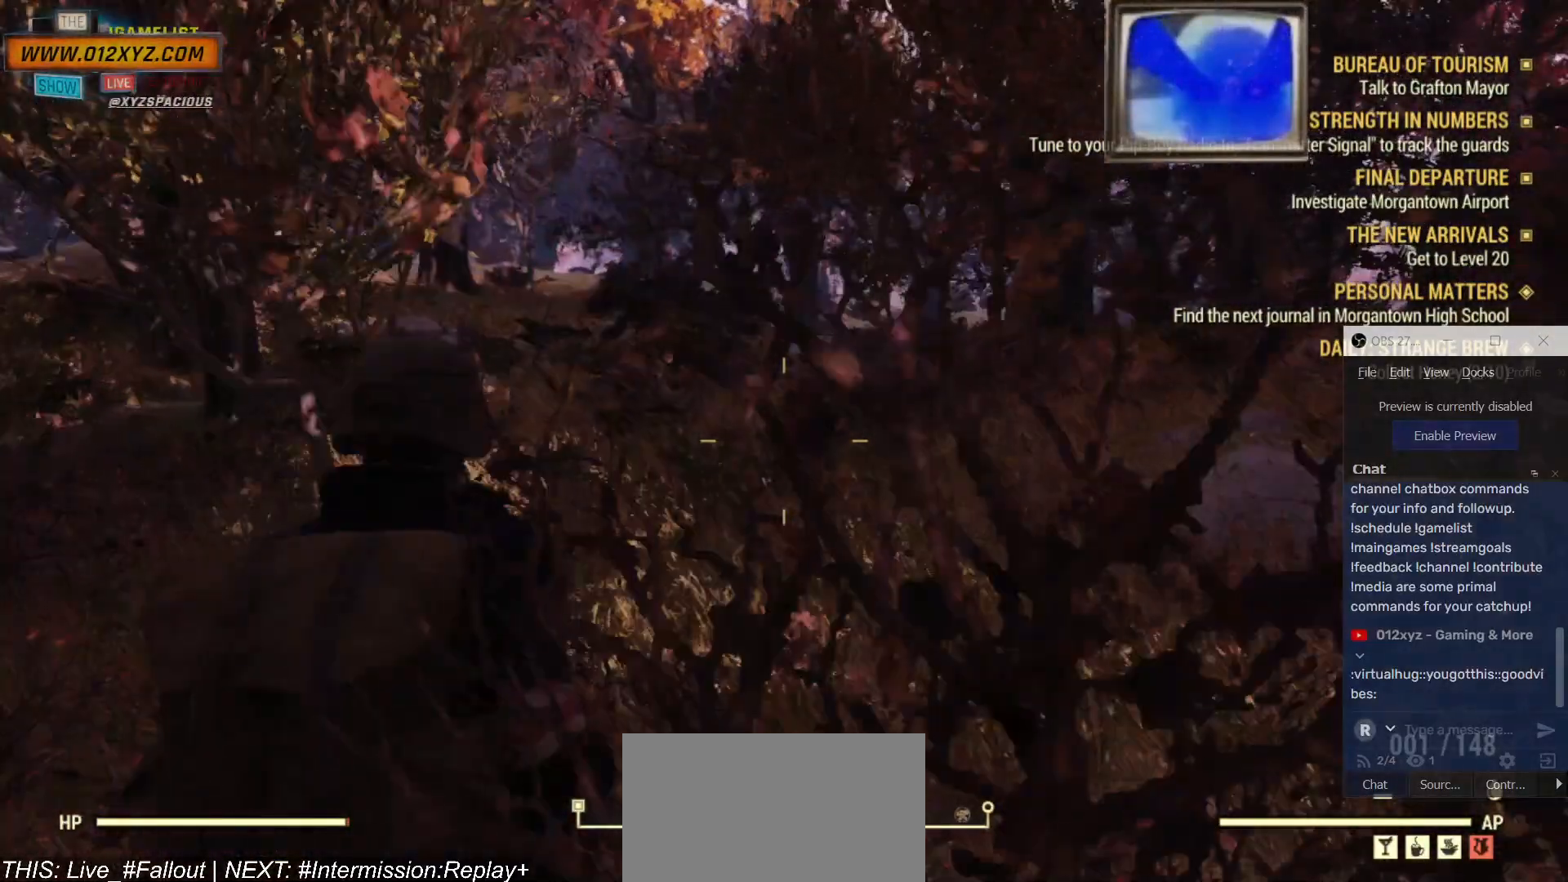
{"keys": ["w"], "mouse": [], "events": []}
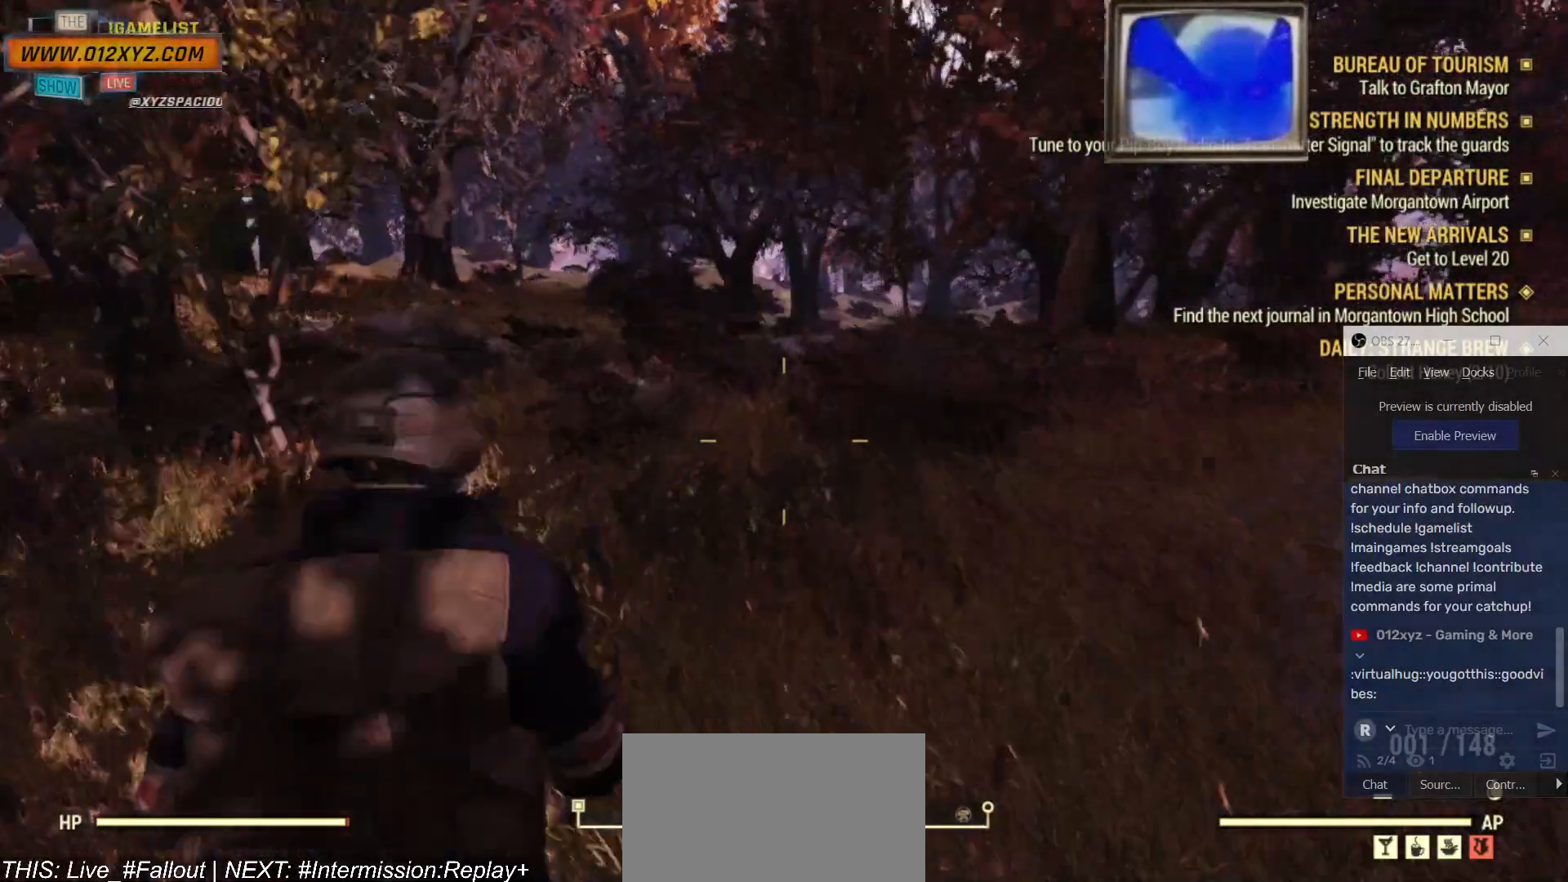
{"keys": ["w"], "mouse": [], "events": []}